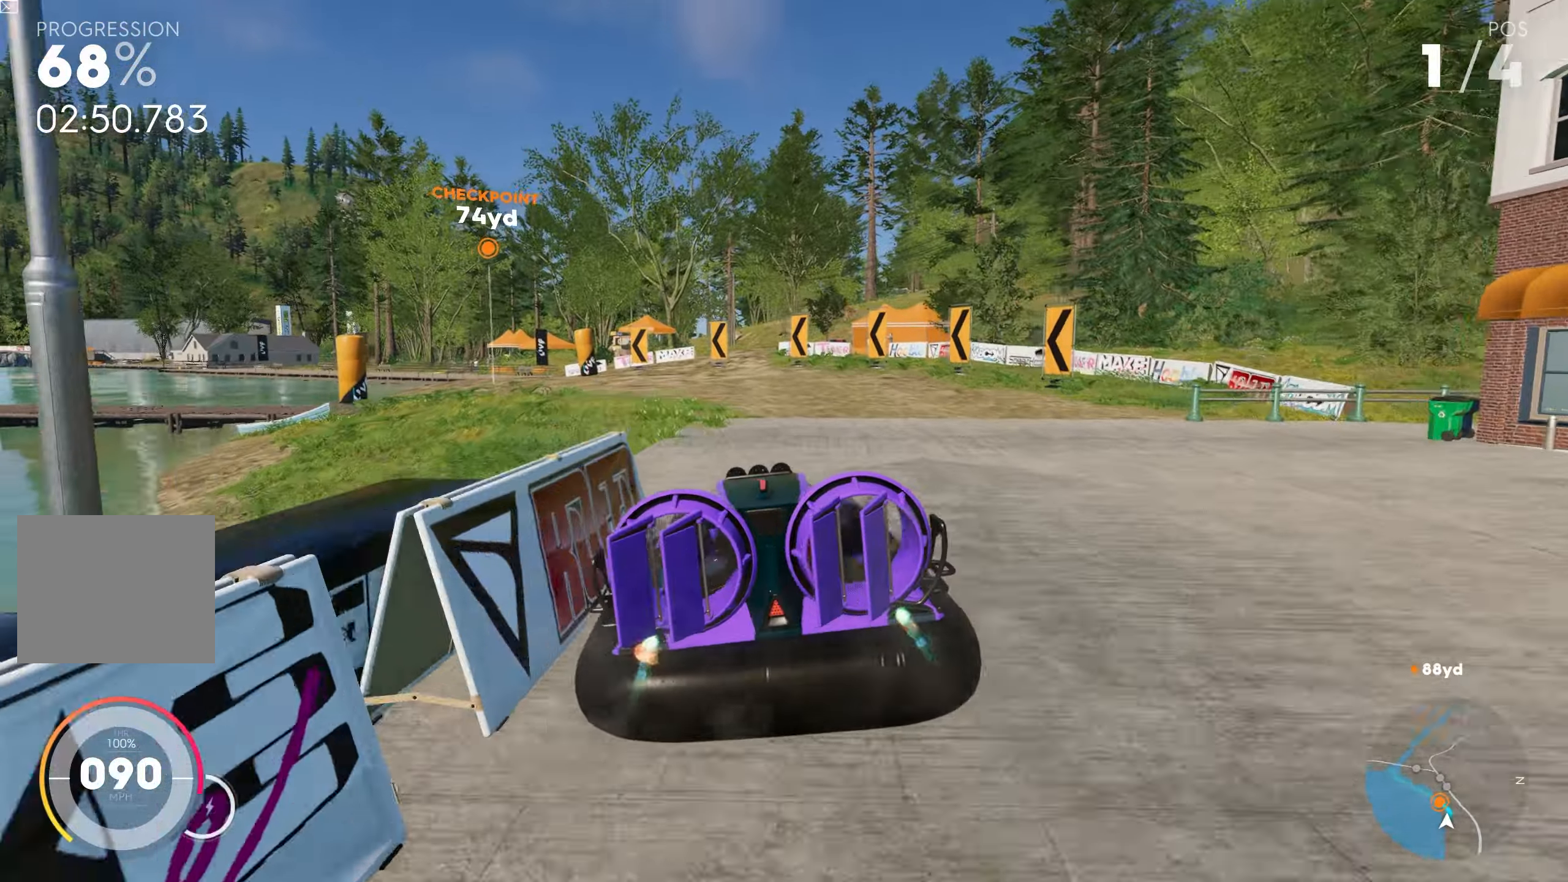
Gameplay with a controller (PlayStation layout); each line is a JSON object with the inputs held at the frame after it. "events" lists button and stick changes between this image and that frame as [ms after this image, input, new state], when the widget could be followed in between.
{"buttons": ["R2"], "left_stick": "left", "right_stick": "center", "events": []}
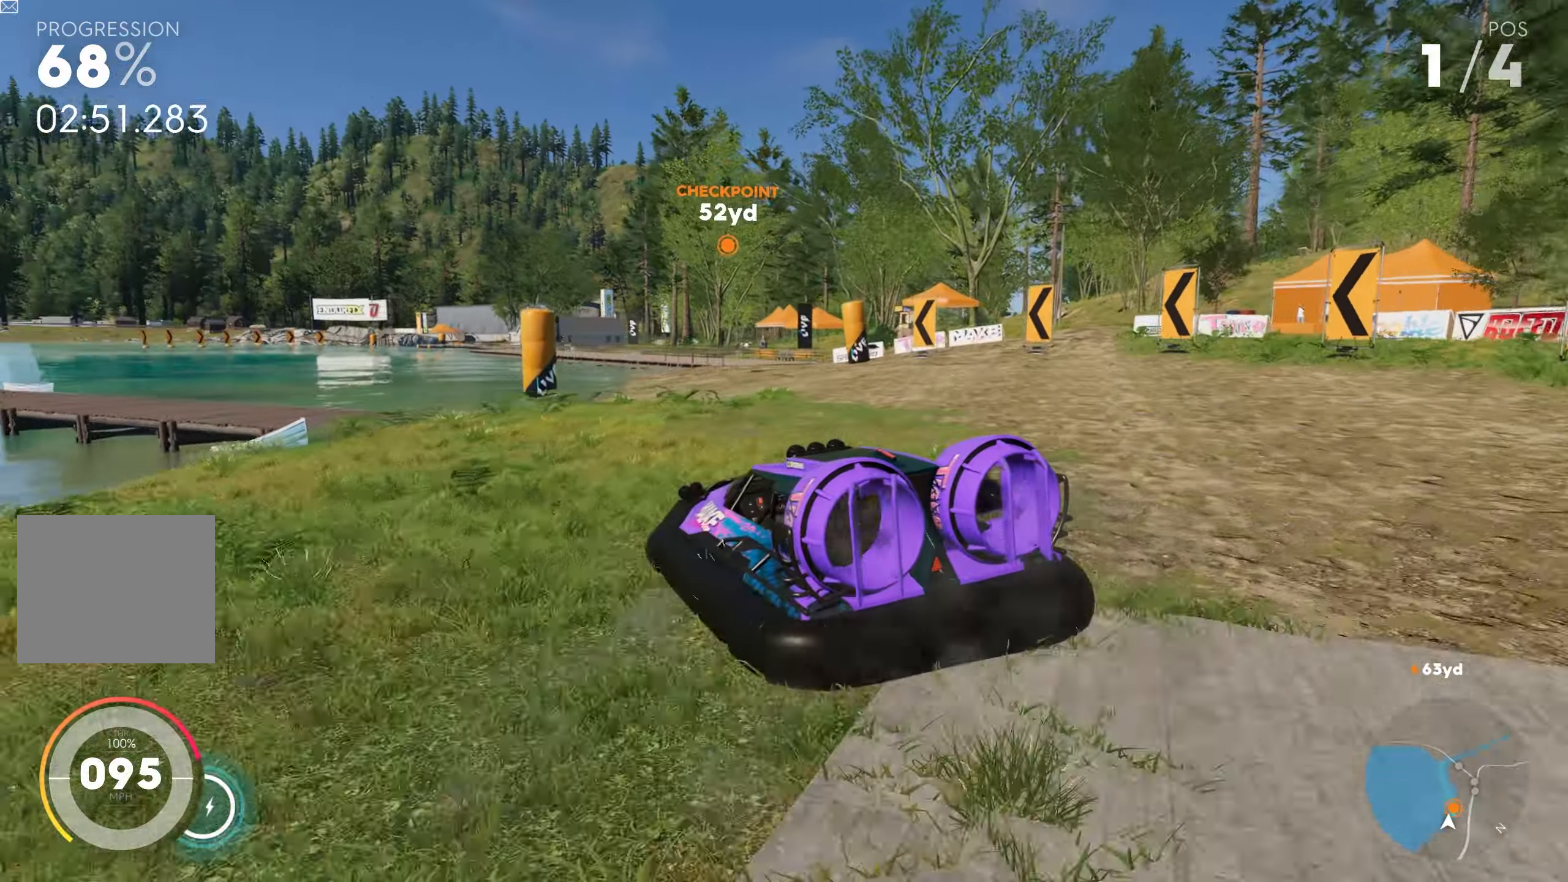
{"buttons": ["R2"], "left_stick": "left", "right_stick": "center", "events": [[267, "left_stick", "center"], [333, "left_stick", "left"]]}
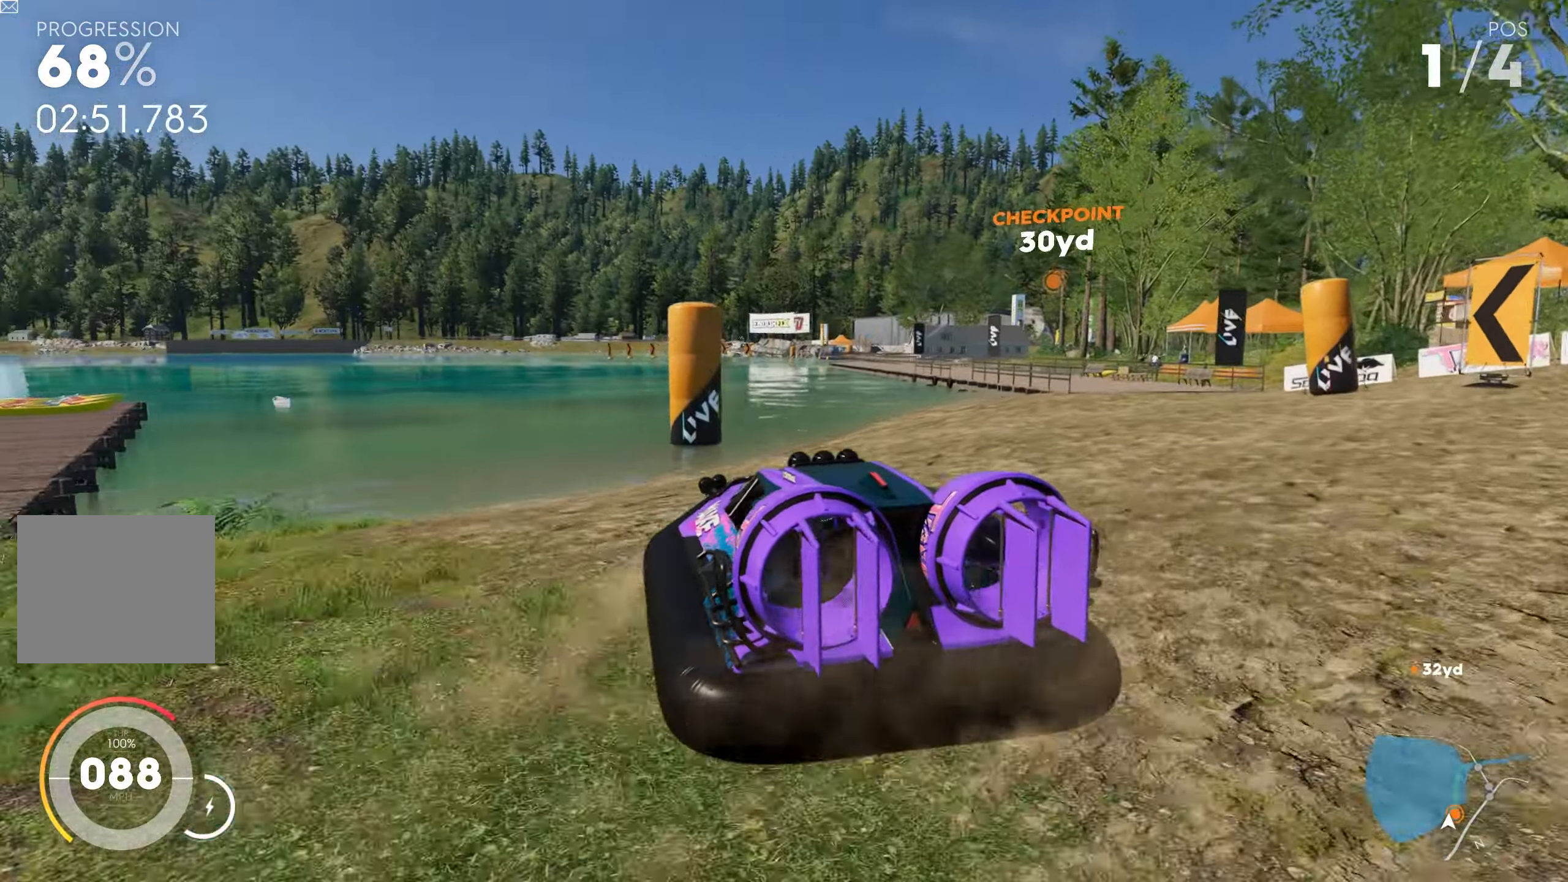
{"buttons": ["R2"], "left_stick": "left", "right_stick": "center", "events": [[50, "left_stick", "center"], [167, "left_stick", "left"]]}
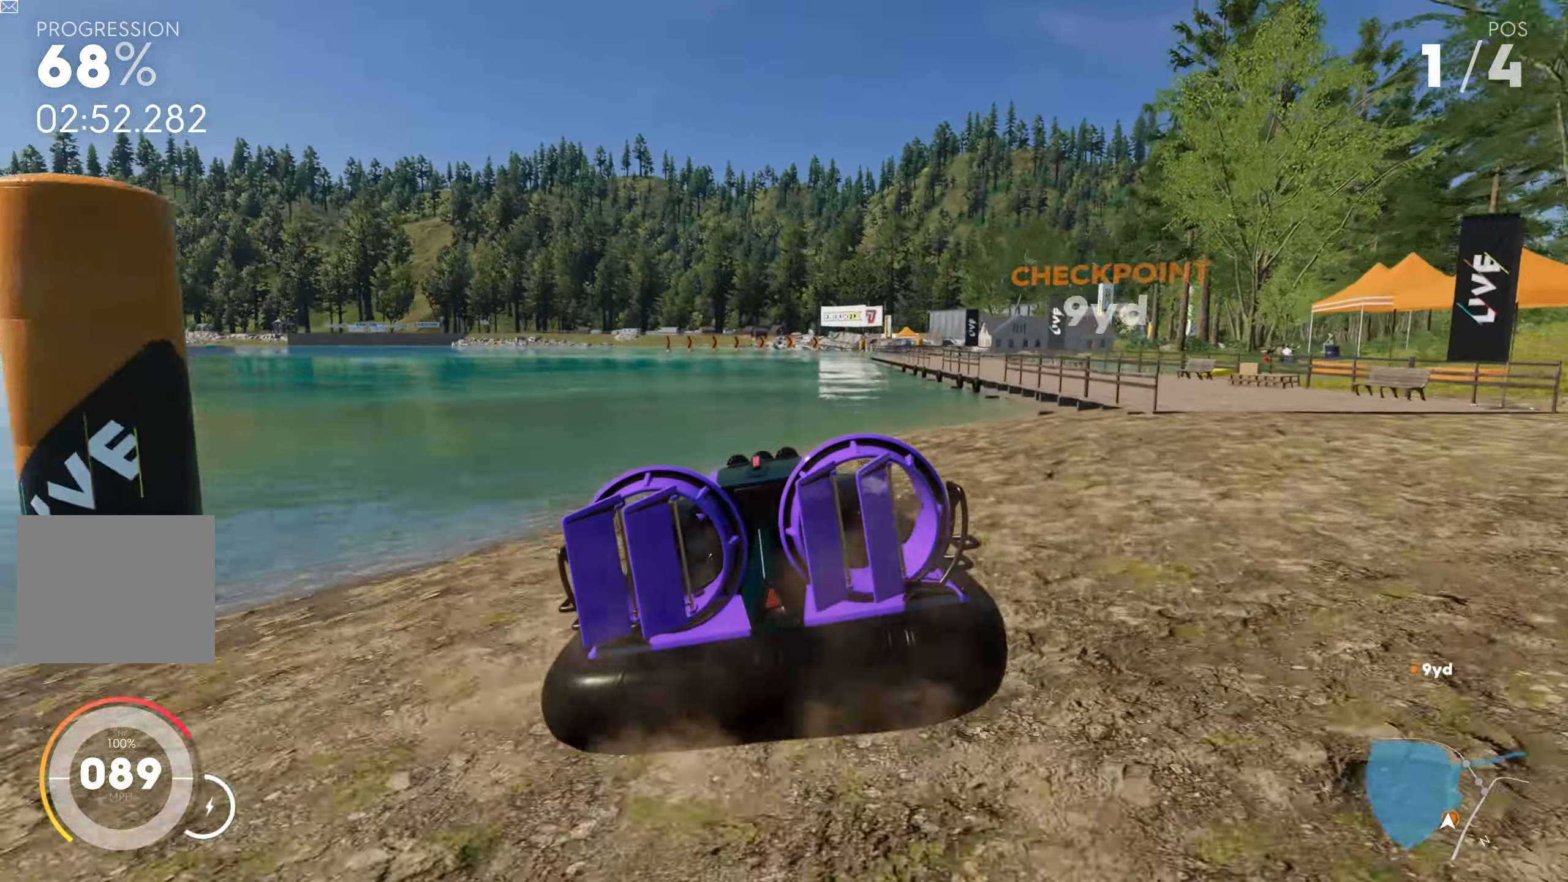
{"buttons": ["R2"], "left_stick": "left", "right_stick": "center", "events": [[200, "CROSS", "down"], [433, "CROSS", "up"]]}
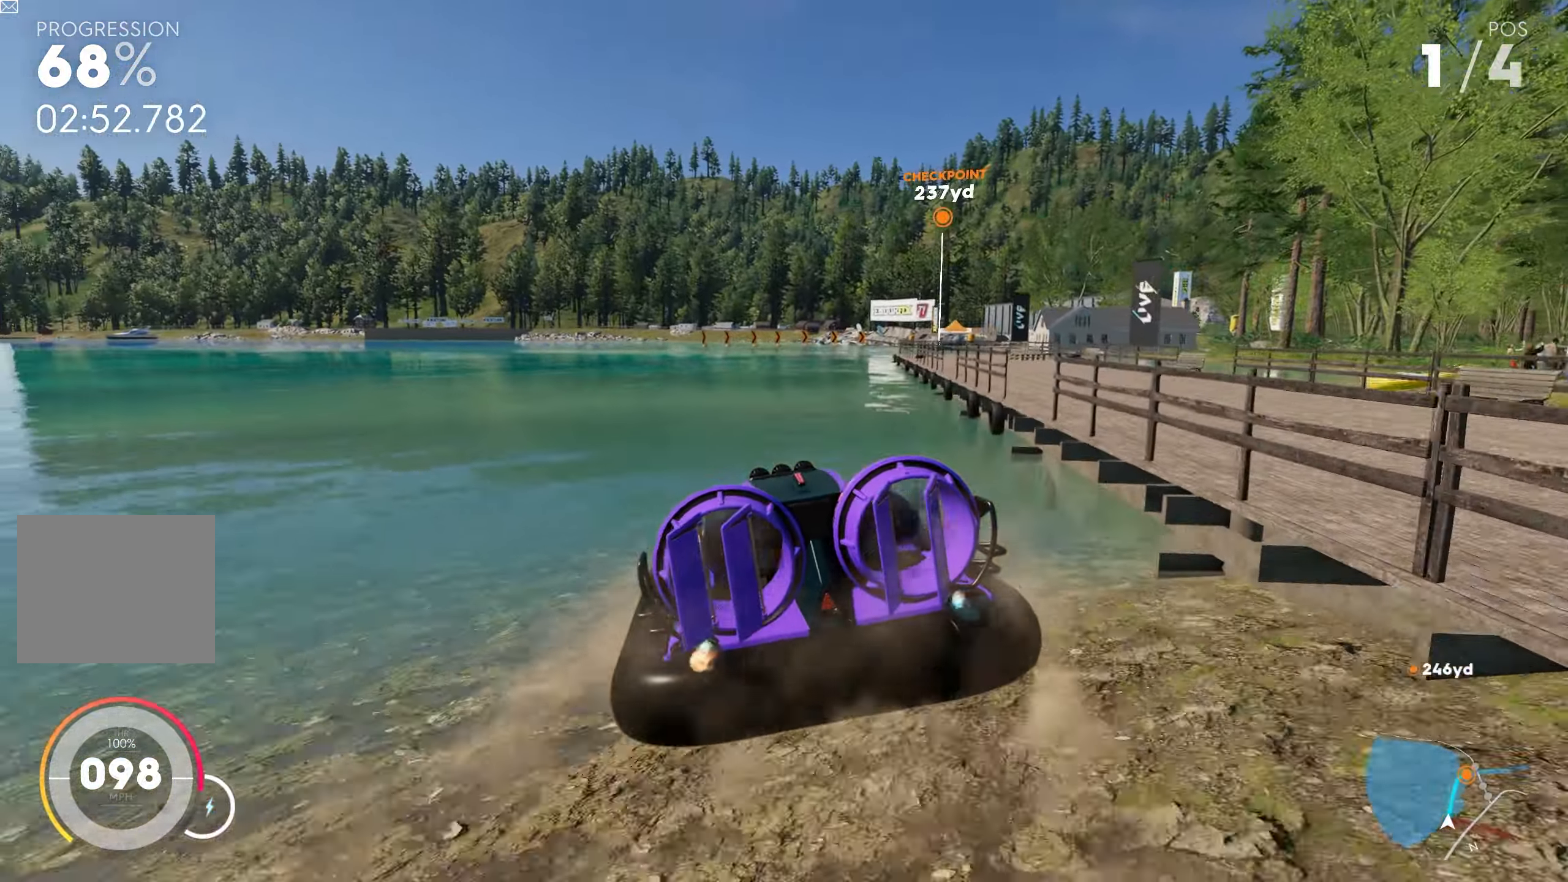
{"buttons": ["R2"], "left_stick": "center", "right_stick": "center", "events": [[167, "left_stick", "center"], [250, "left_stick", "left"], [450, "left_stick", "center"]]}
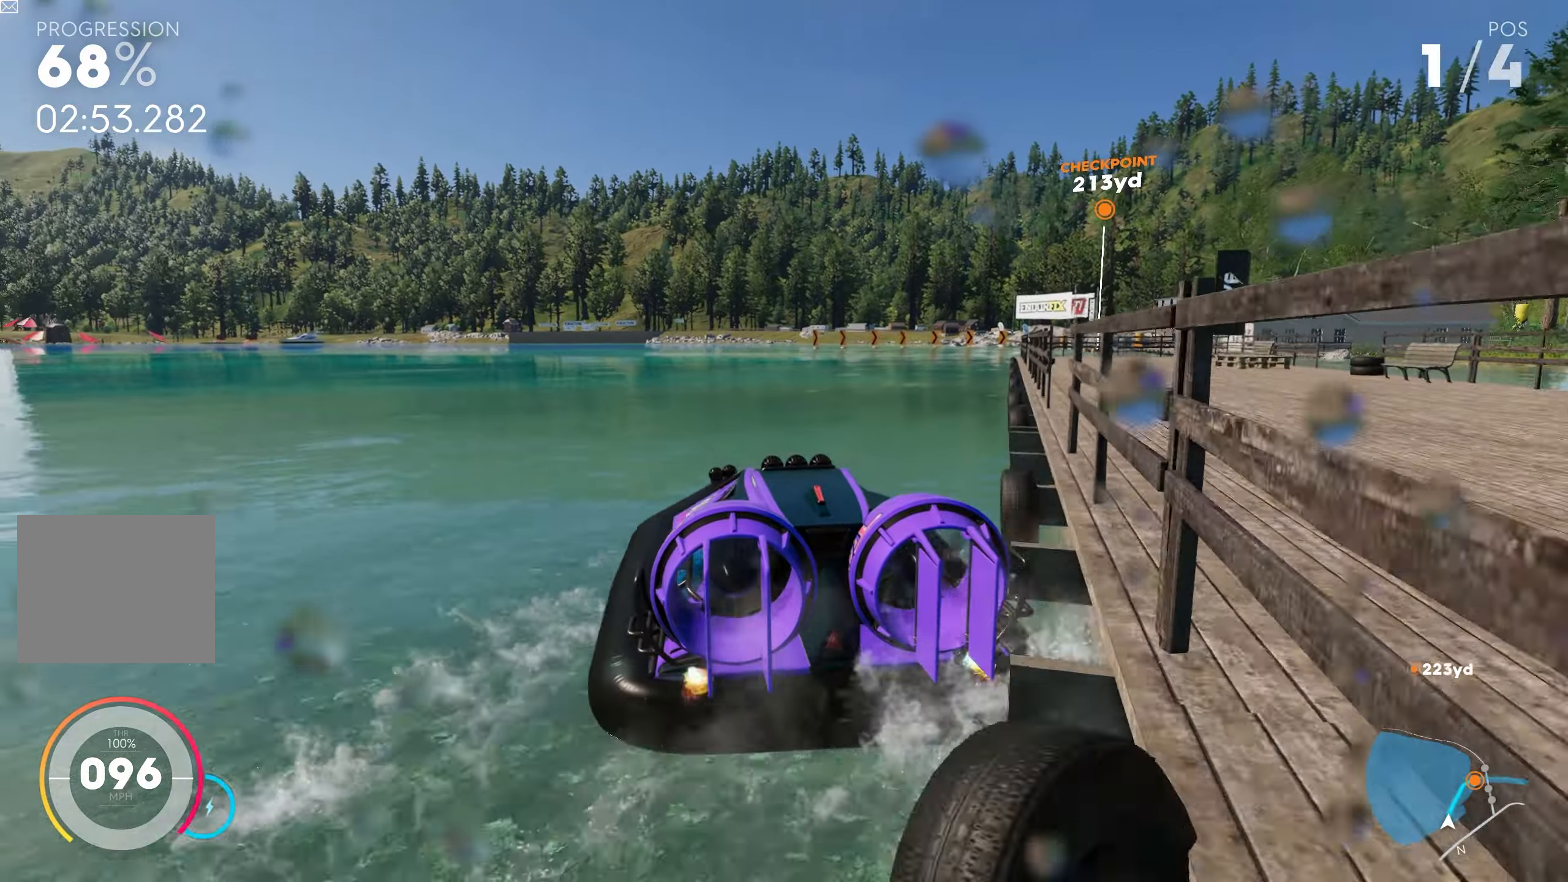
{"buttons": ["CROSS", "R2"], "left_stick": "left", "right_stick": "center", "events": [[67, "CROSS", "down"], [250, "CROSS", "up"], [250, "left_stick", "right"], [350, "left_stick", "center"], [450, "CROSS", "down"], [484, "left_stick", "left"]]}
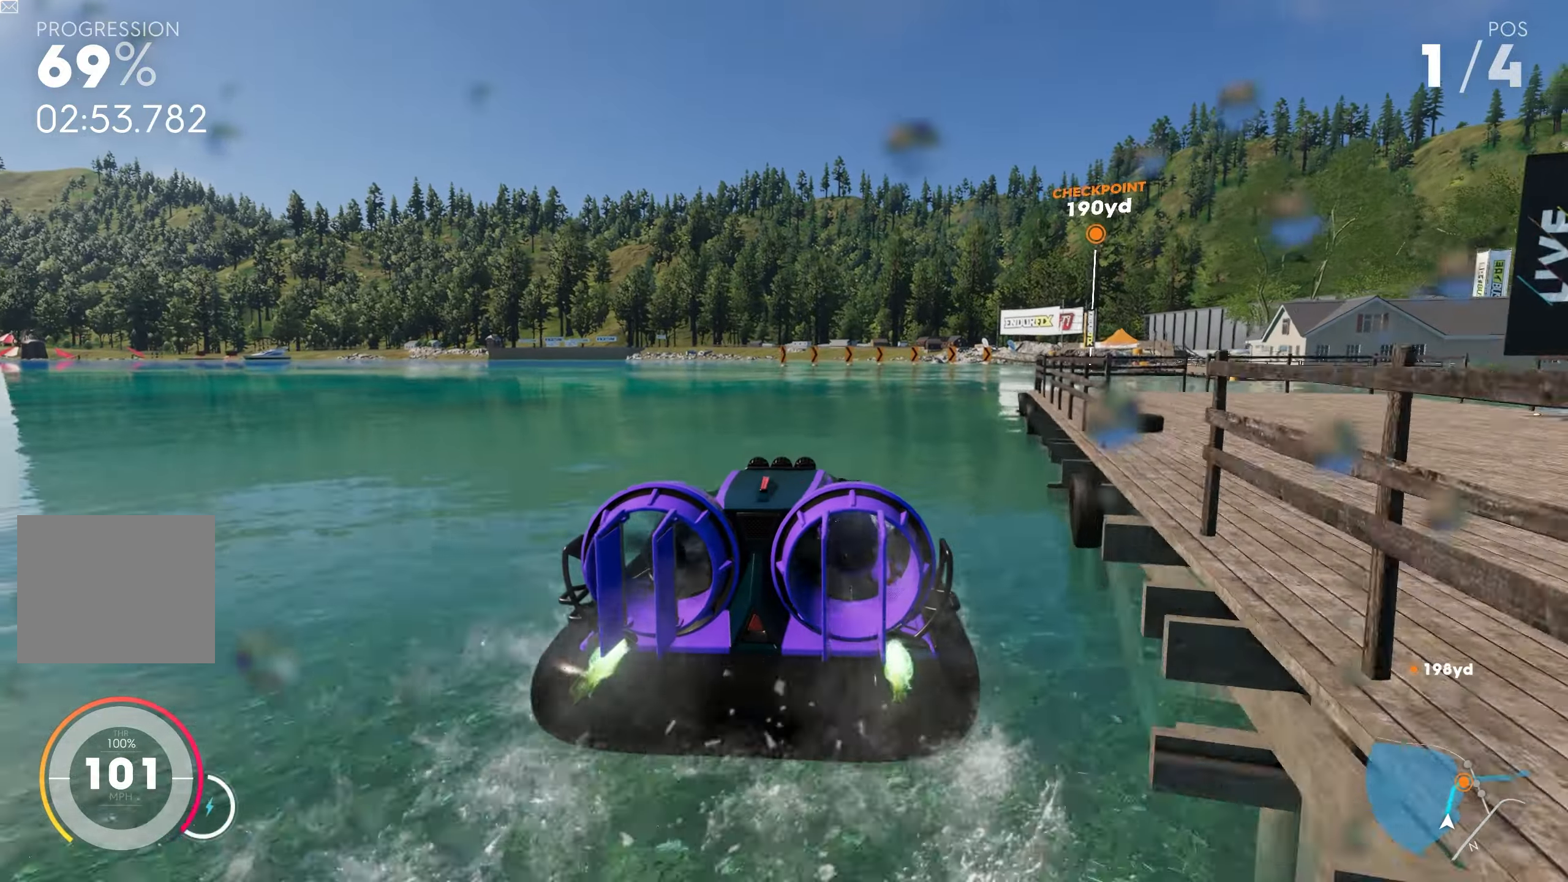
{"buttons": ["R2"], "left_stick": "center", "right_stick": "center", "events": [[84, "left_stick", "center"], [117, "CROSS", "up"], [267, "CROSS", "down"], [367, "CROSS", "up"], [400, "left_stick", "right"], [484, "left_stick", "center"]]}
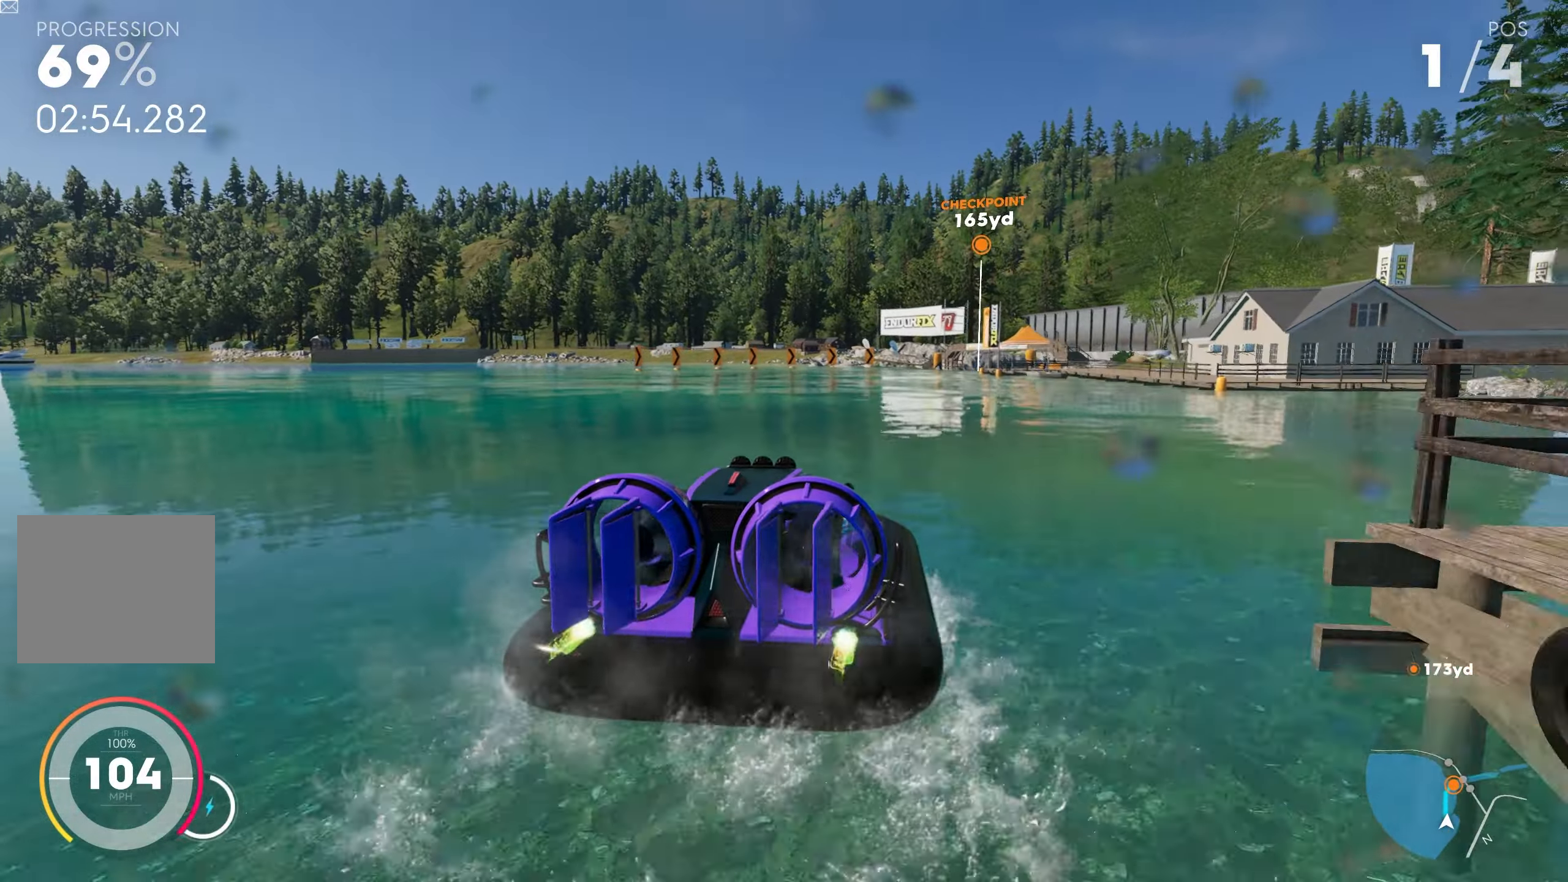
{"buttons": ["R2"], "left_stick": "center", "right_stick": "center", "events": [[50, "CROSS", "down"], [100, "left_stick", "left"], [150, "CROSS", "up"], [350, "left_stick", "center"]]}
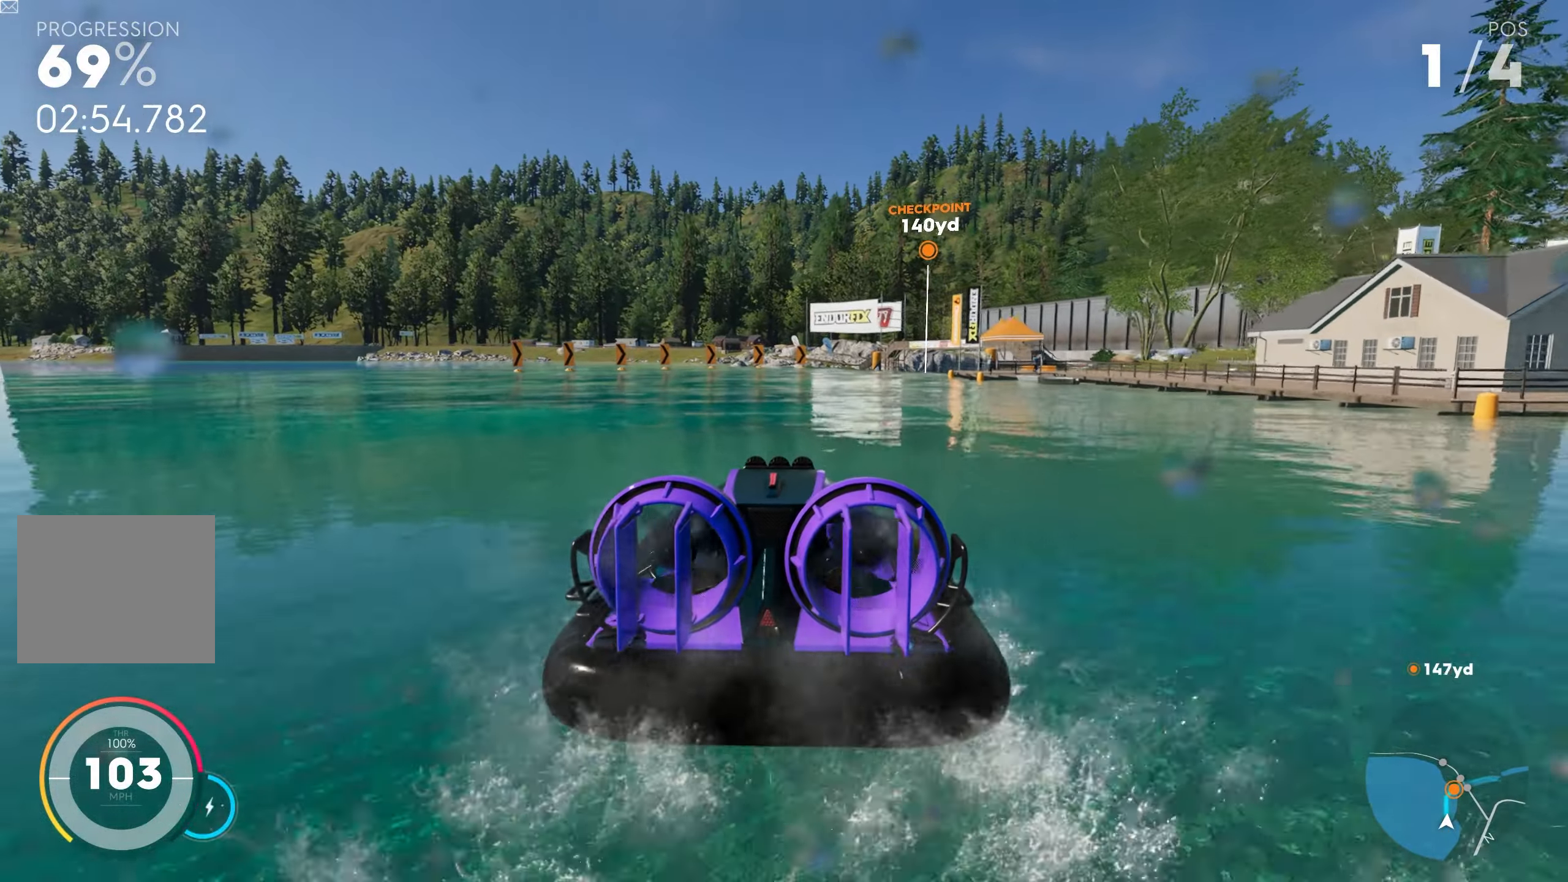
{"buttons": ["R2"], "left_stick": "right", "right_stick": "center", "events": [[134, "CROSS", "down"], [234, "left_stick", "right"], [267, "CROSS", "up"], [384, "CROSS", "down"], [500, "CROSS", "up"]]}
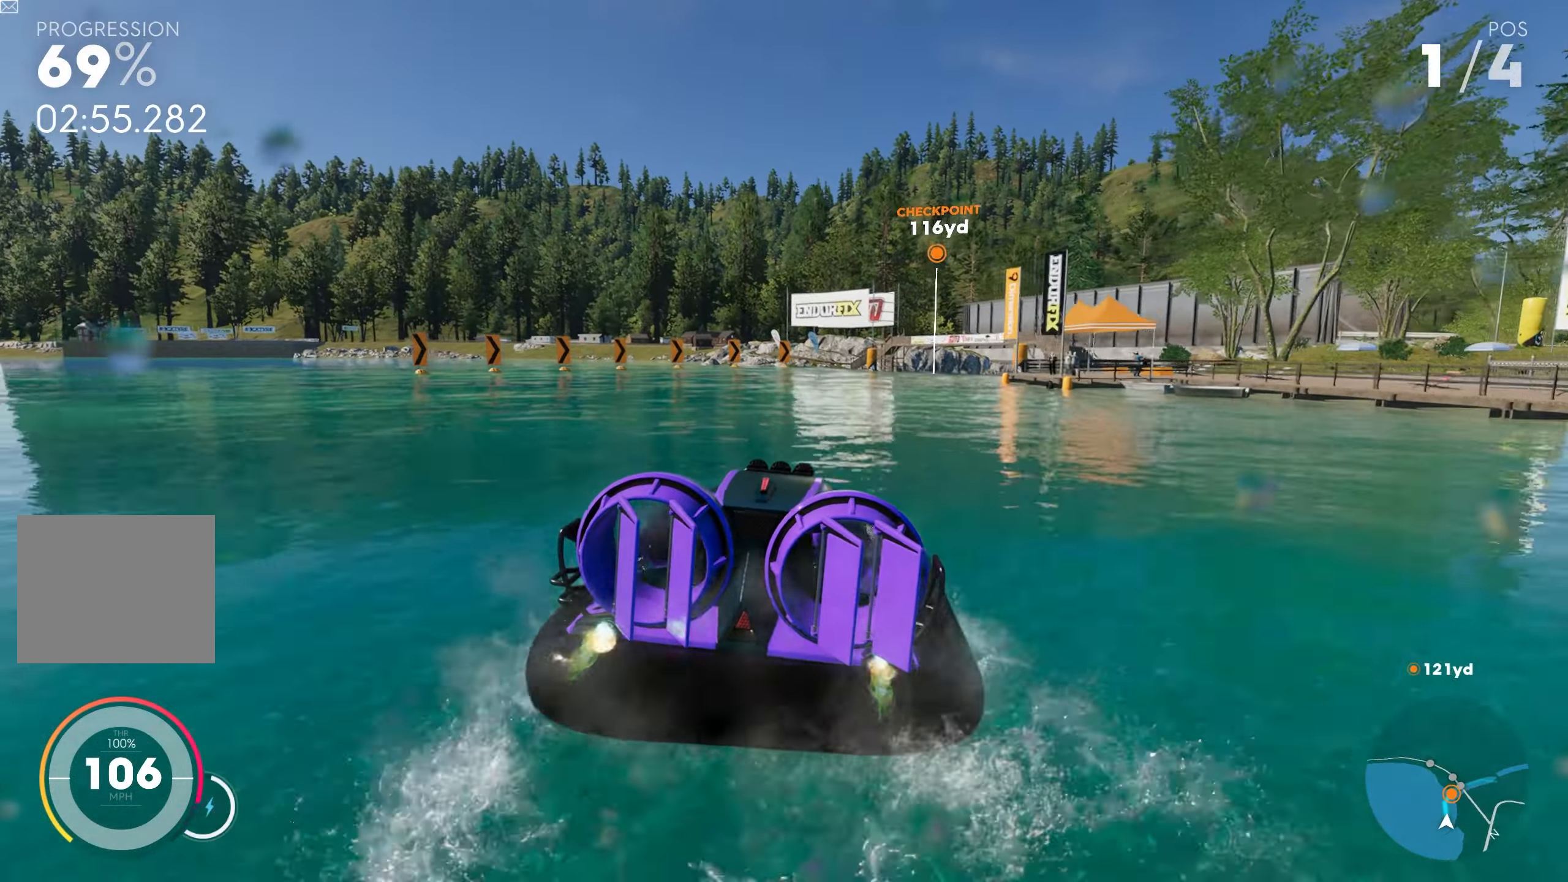
{"buttons": ["CROSS", "R2"], "left_stick": "right", "right_stick": "center", "events": [[367, "CROSS", "down"]]}
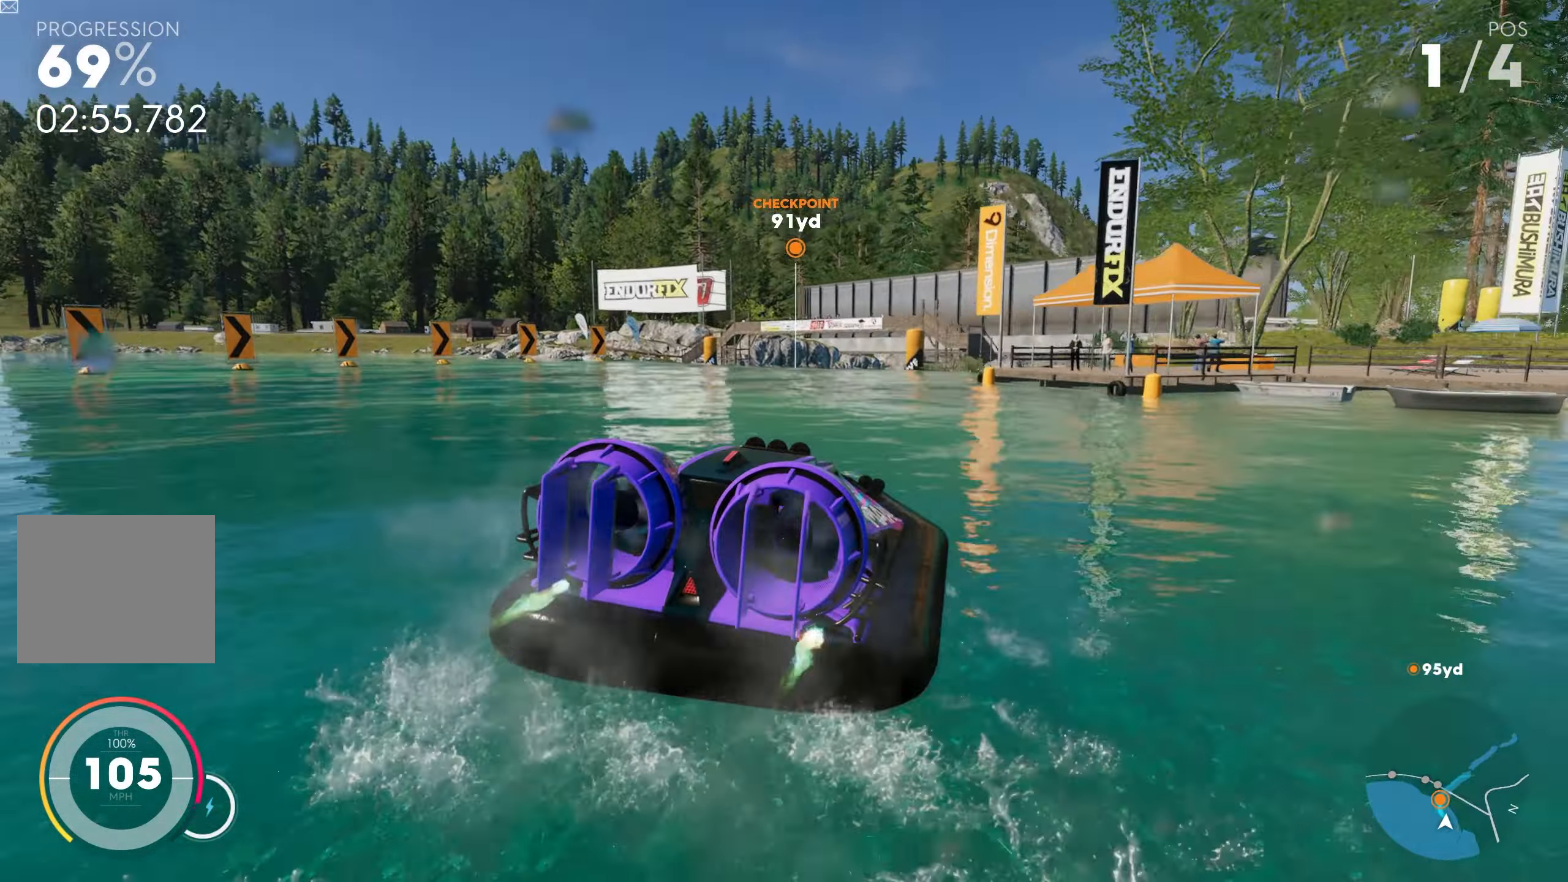
{"buttons": ["R2"], "left_stick": "center", "right_stick": "center", "events": [[17, "CROSS", "up"], [117, "left_stick", "center"], [317, "left_stick", "left"], [467, "left_stick", "center"]]}
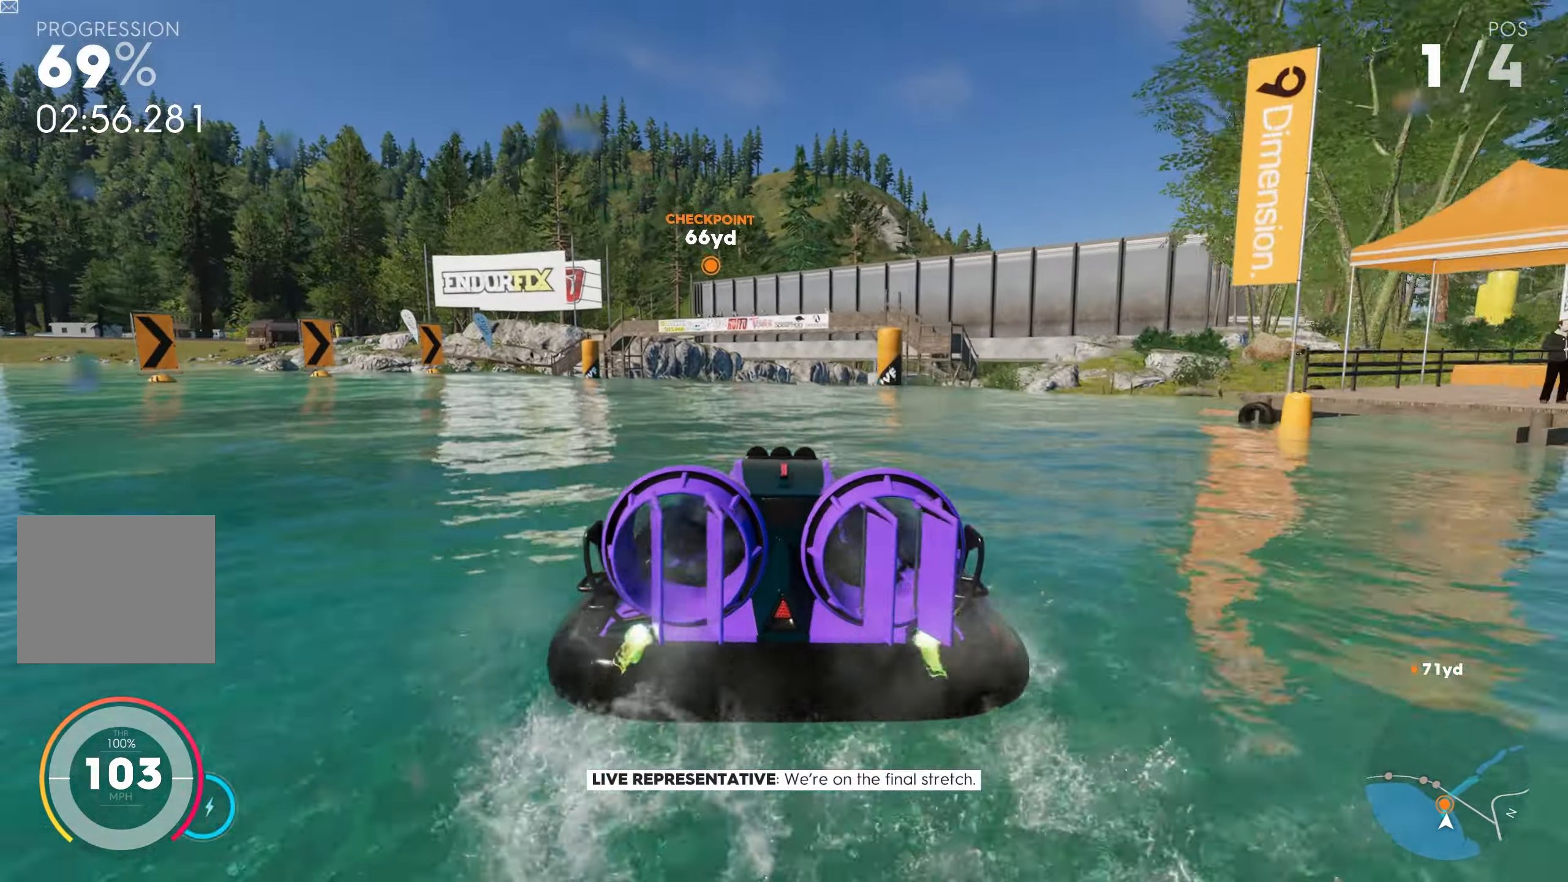
{"buttons": ["R2"], "left_stick": "right", "right_stick": "center", "events": [[34, "CROSS", "down"], [34, "left_stick", "right"], [217, "CROSS", "up"]]}
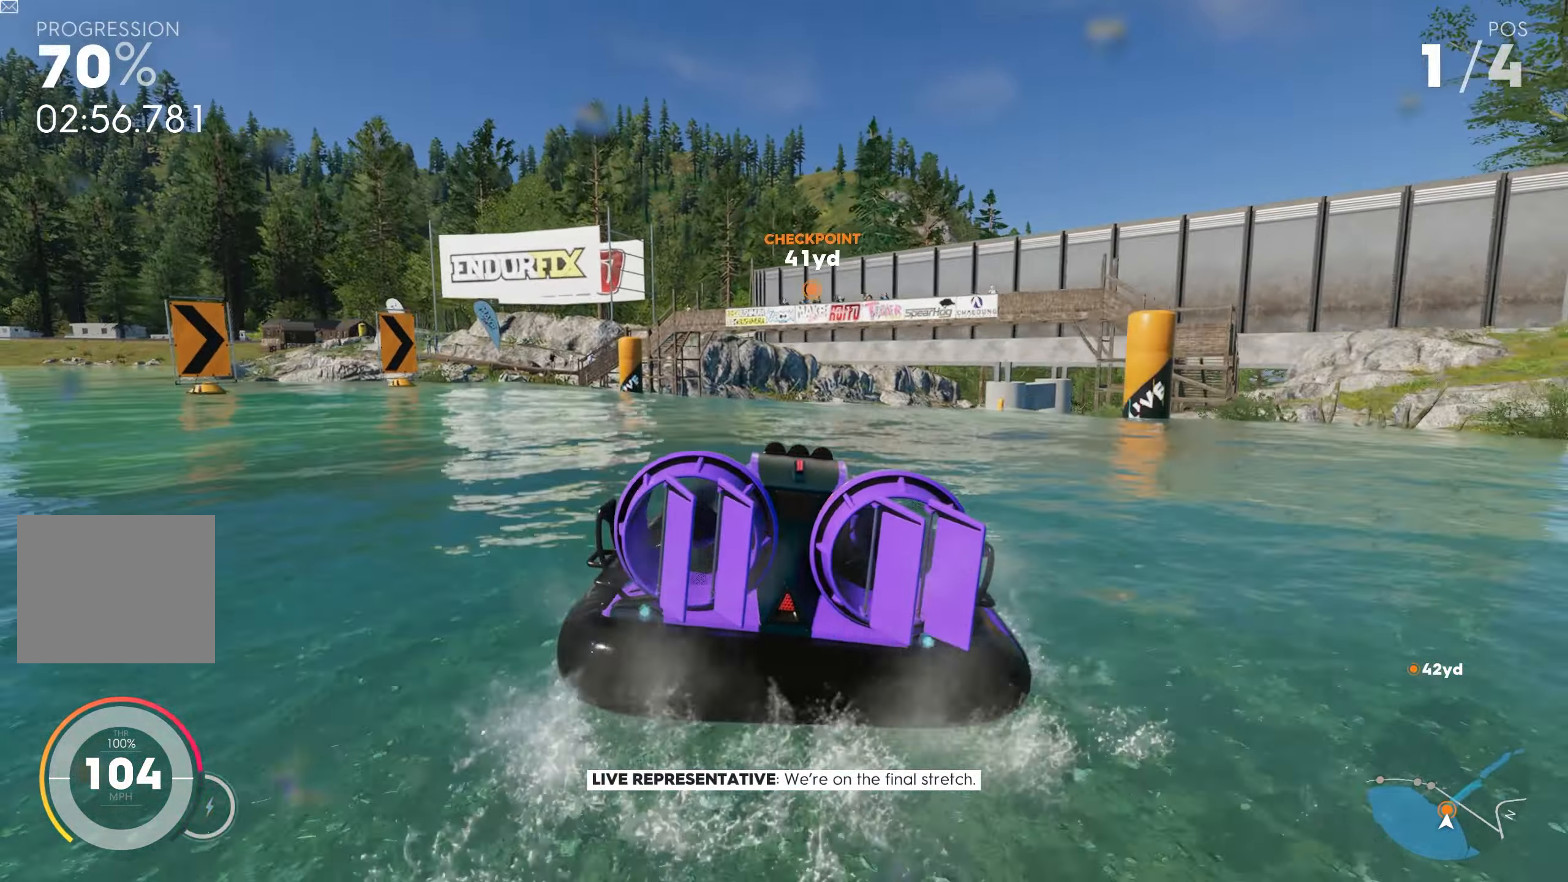
{"buttons": ["R2"], "left_stick": "right", "right_stick": "center", "events": []}
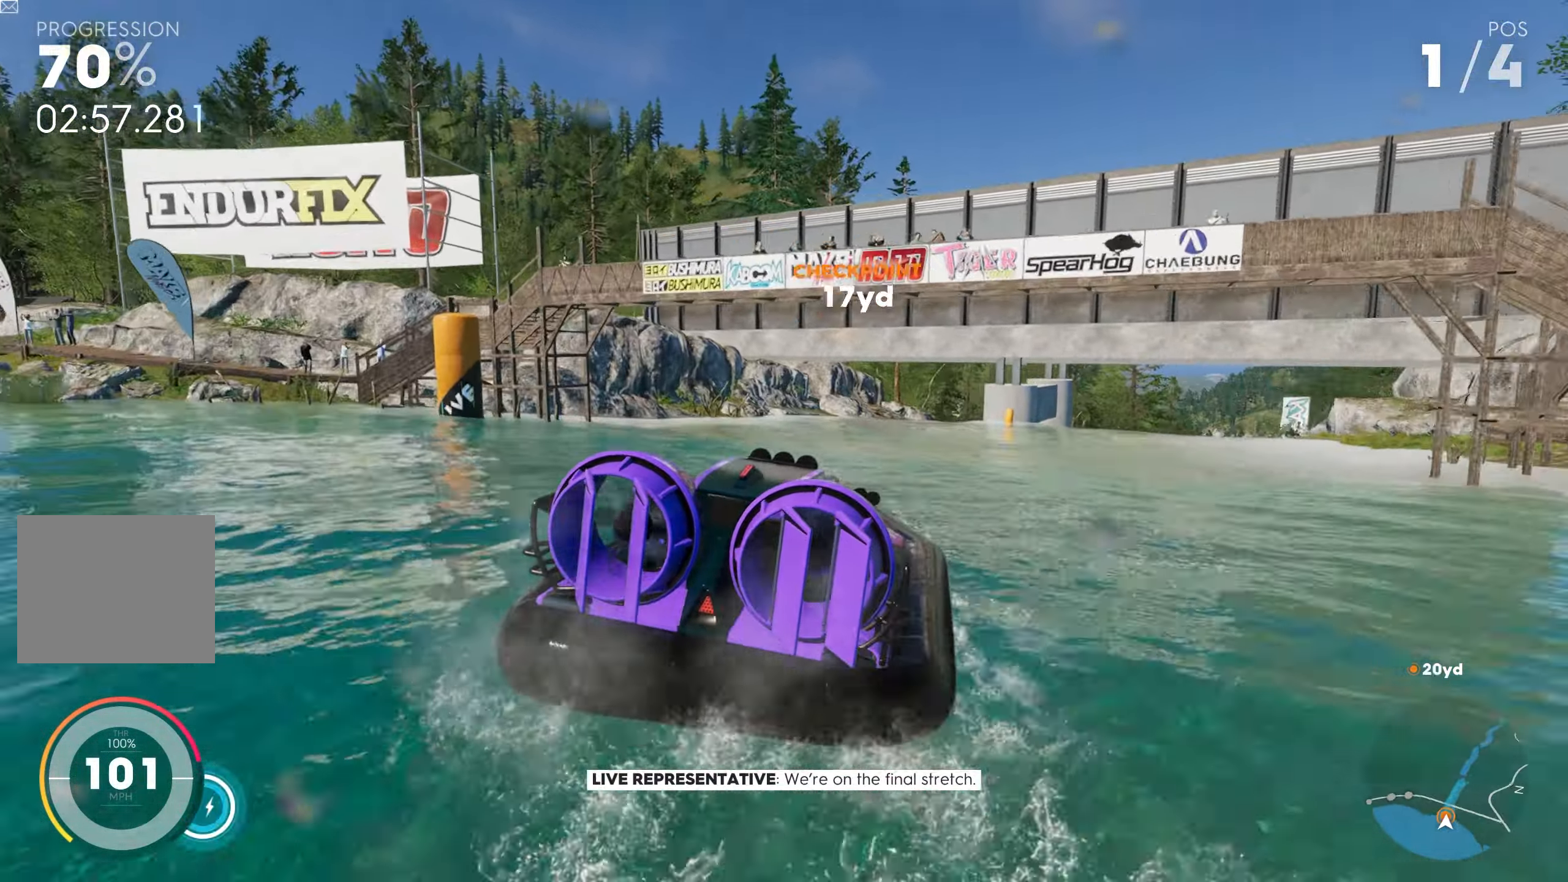
{"buttons": ["R2"], "left_stick": "right", "right_stick": "center", "events": []}
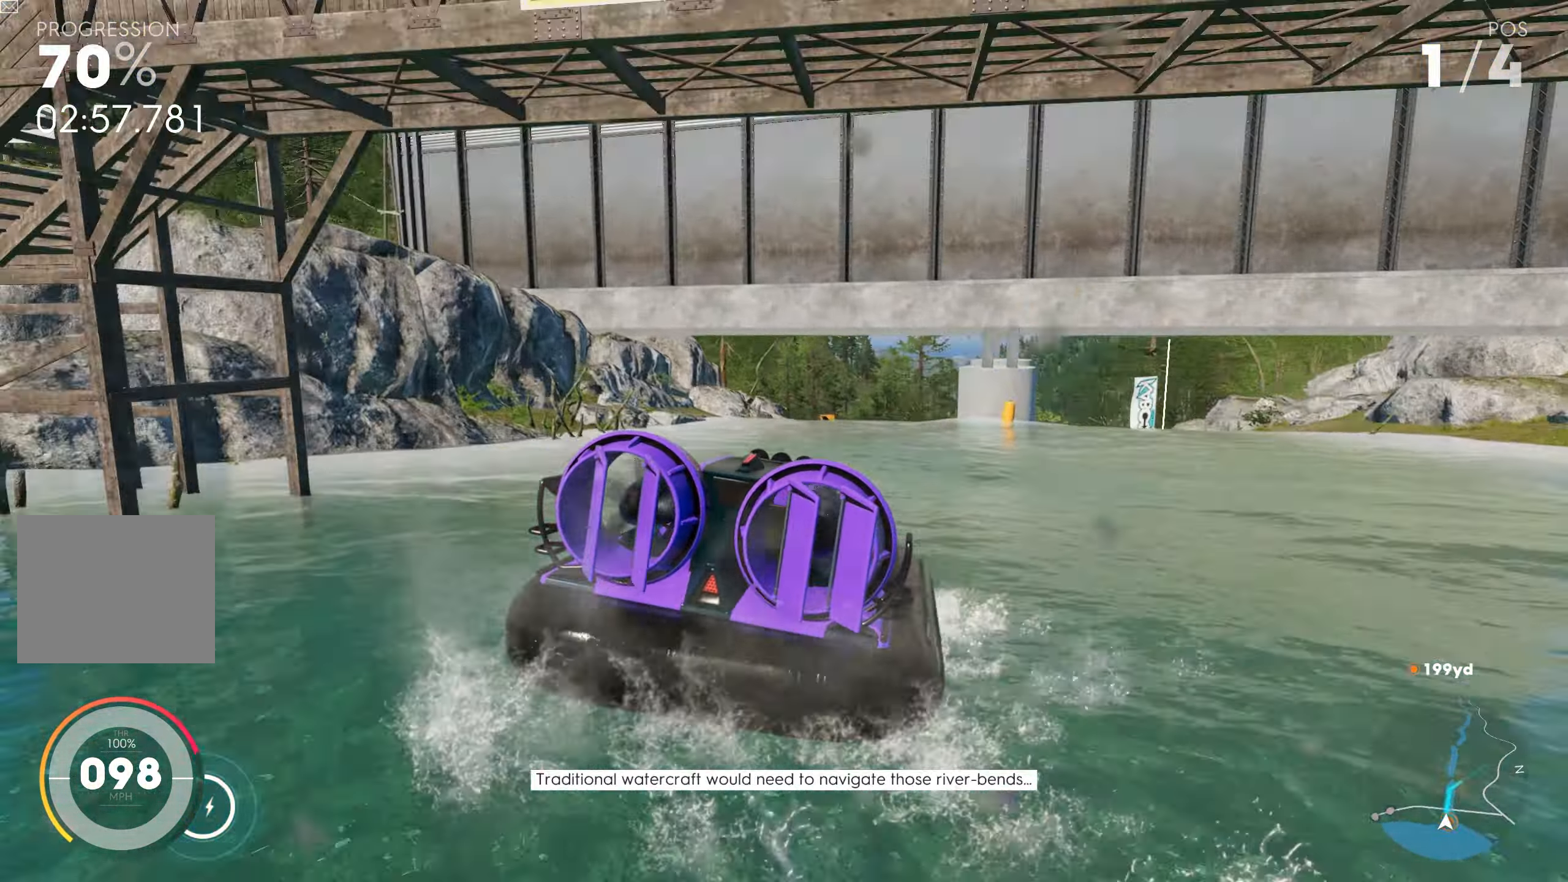
{"buttons": ["R2"], "left_stick": "right", "right_stick": "center", "events": []}
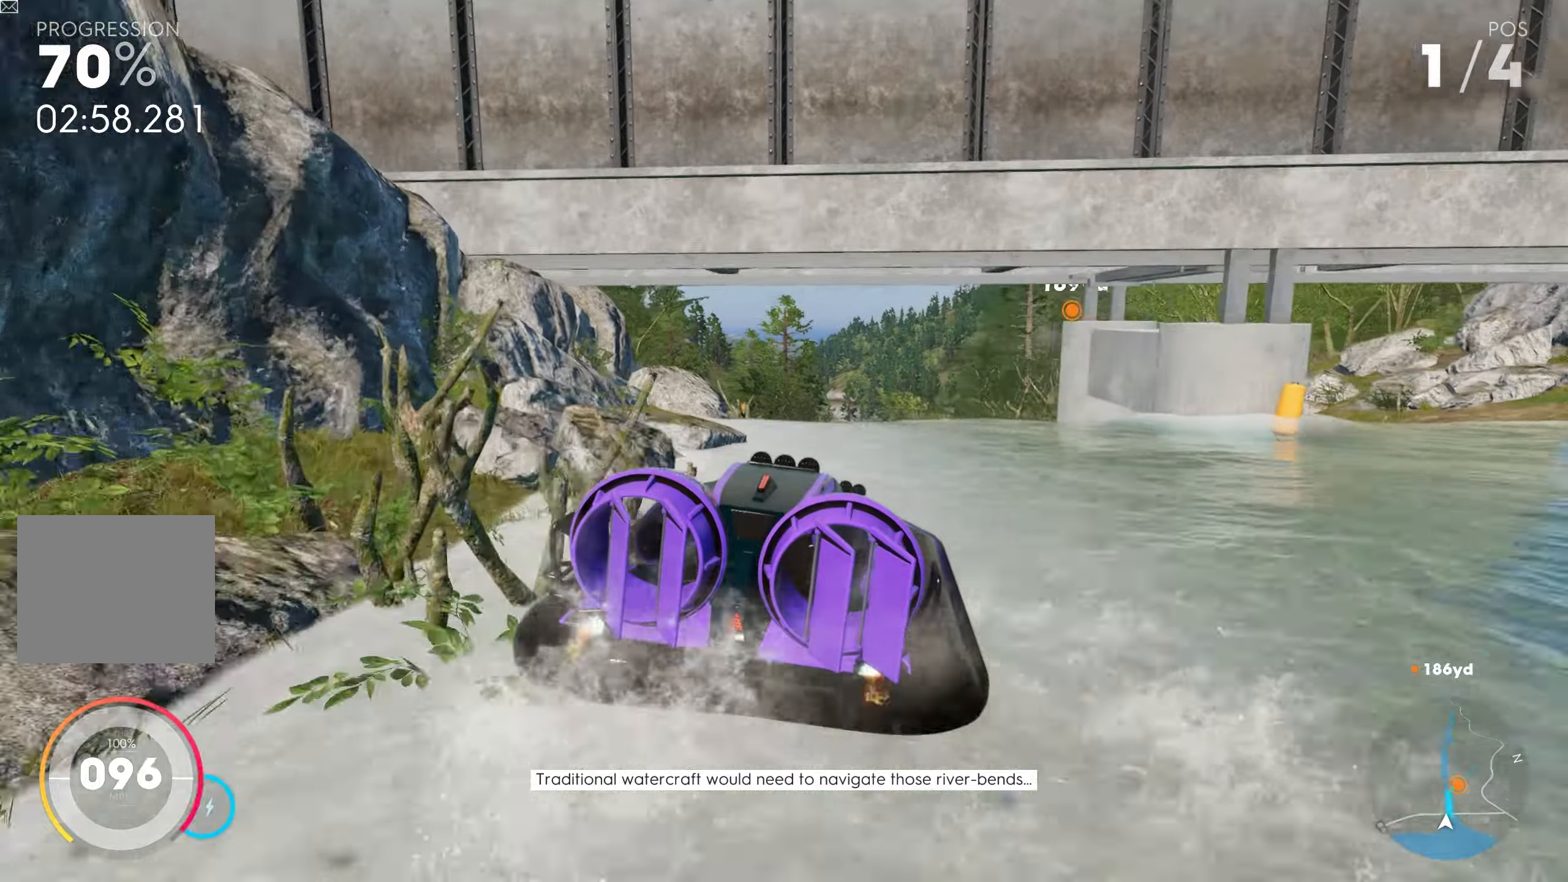
{"buttons": ["R2"], "left_stick": "right", "right_stick": "center", "events": [[83, "CROSS", "down"], [333, "CROSS", "up"]]}
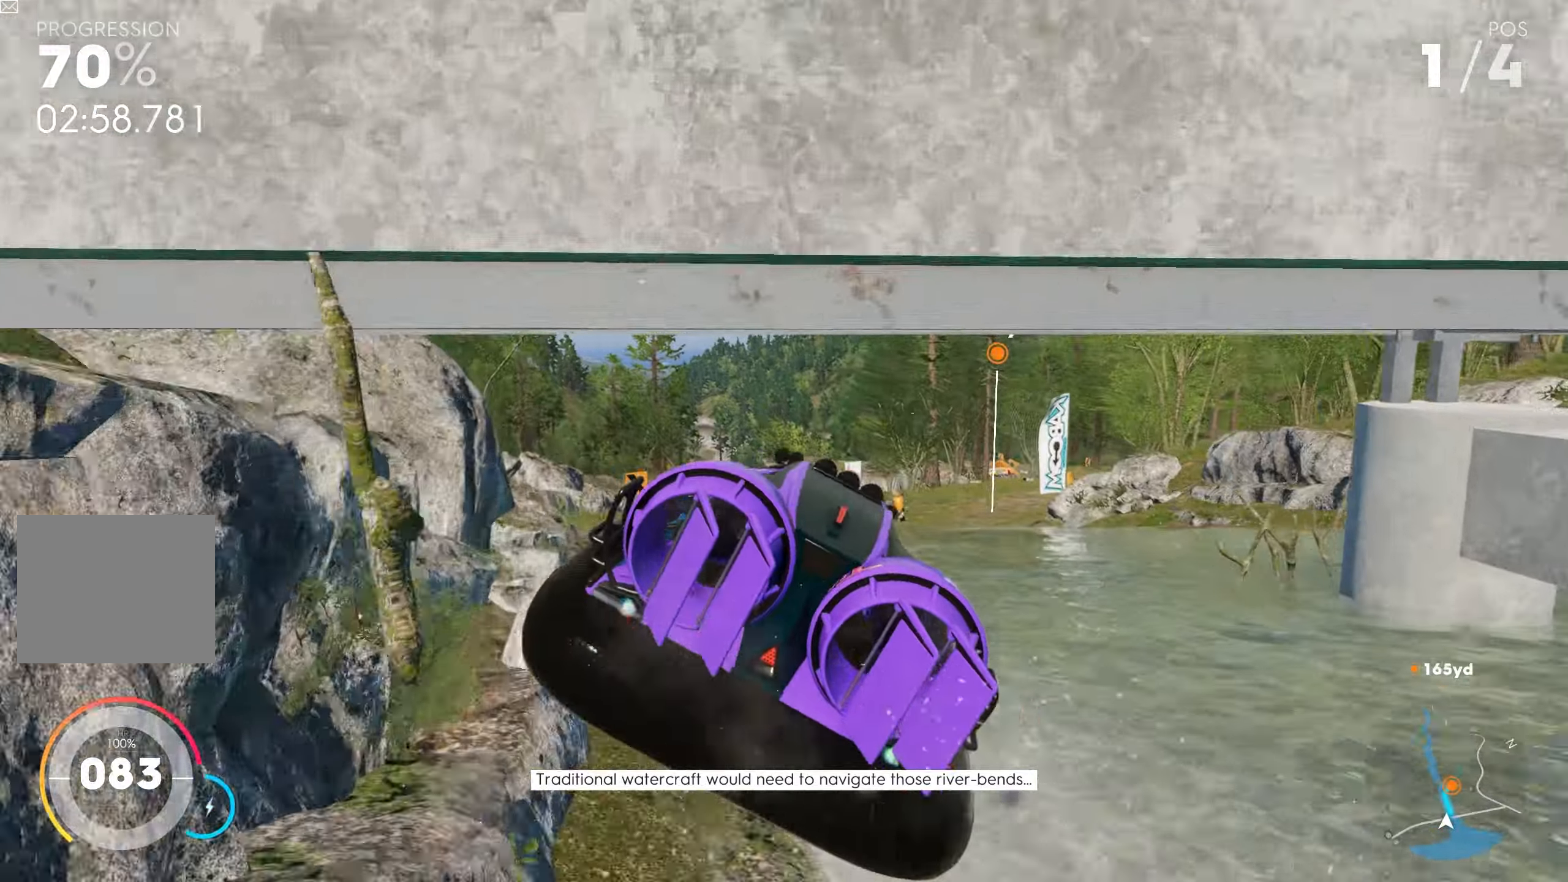
{"buttons": ["R2"], "left_stick": "left", "right_stick": "center", "events": [[133, "CROSS", "down"], [400, "left_stick", "left"], [416, "CROSS", "up"]]}
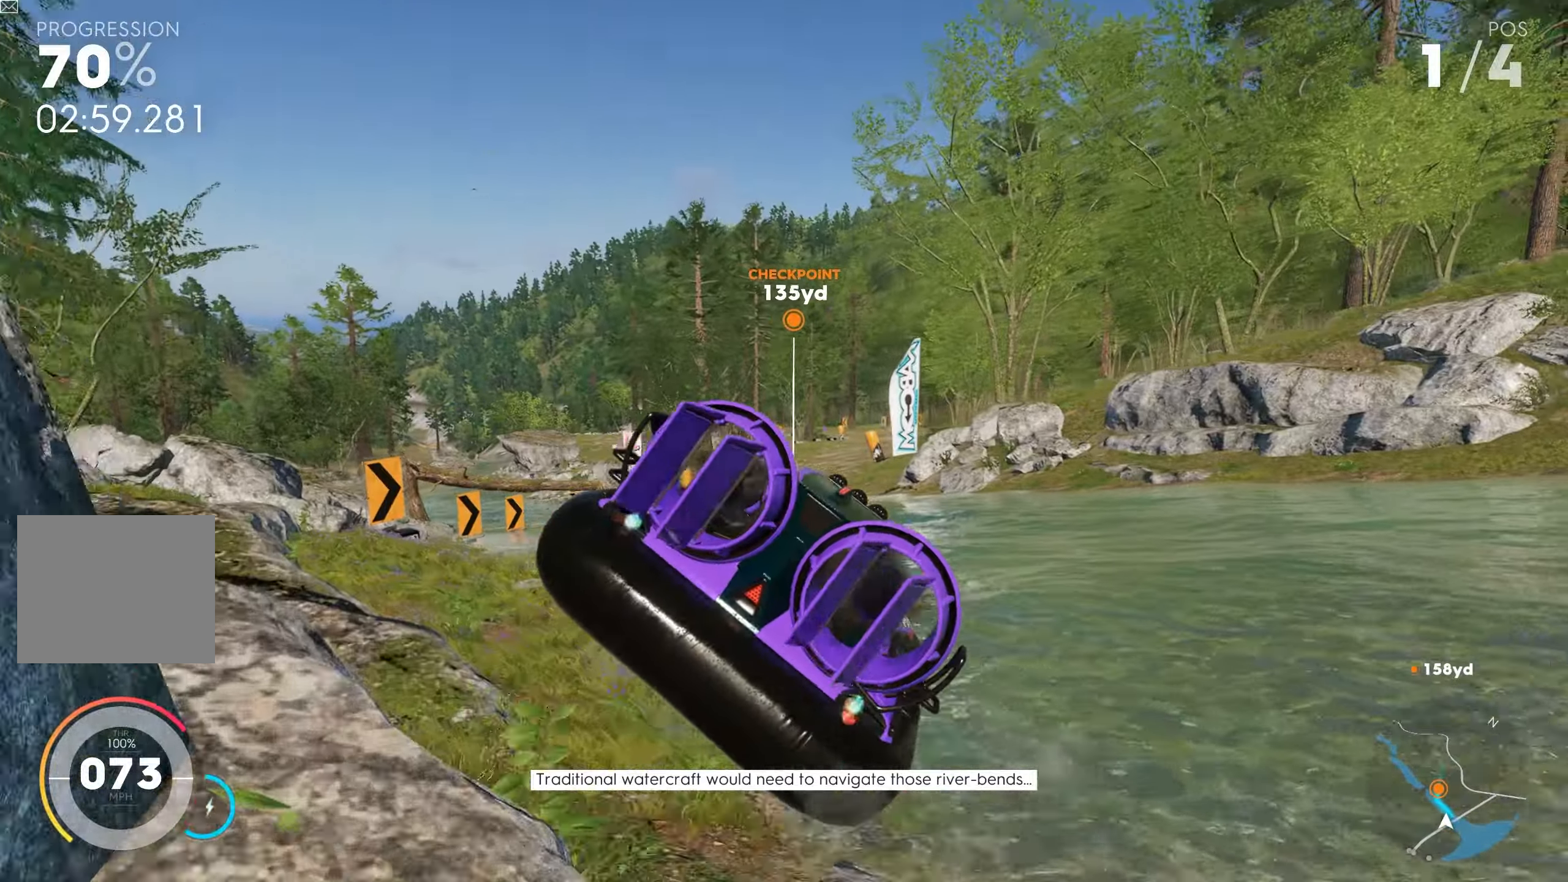
{"buttons": ["R2"], "left_stick": "right", "right_stick": "center", "events": [[133, "CROSS", "down"], [233, "left_stick", "center"], [366, "left_stick", "right"], [400, "CROSS", "up"]]}
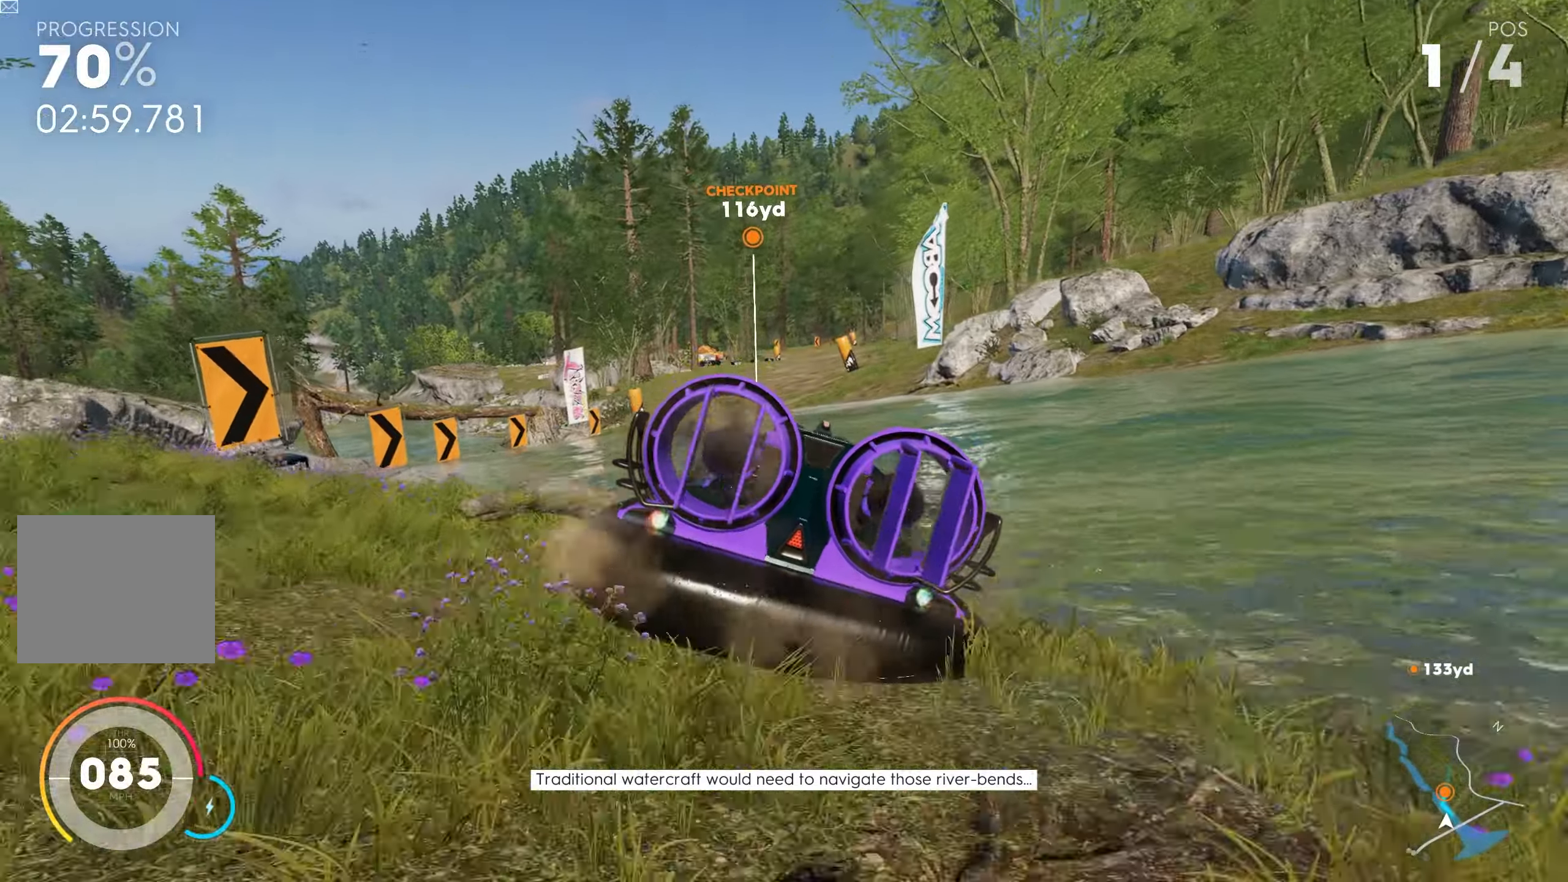
{"buttons": ["R2"], "left_stick": "right", "right_stick": "center", "events": [[50, "left_stick", "center"], [116, "CROSS", "down"], [133, "left_stick", "right"], [333, "CROSS", "up"], [366, "left_stick", "center"], [450, "left_stick", "right"]]}
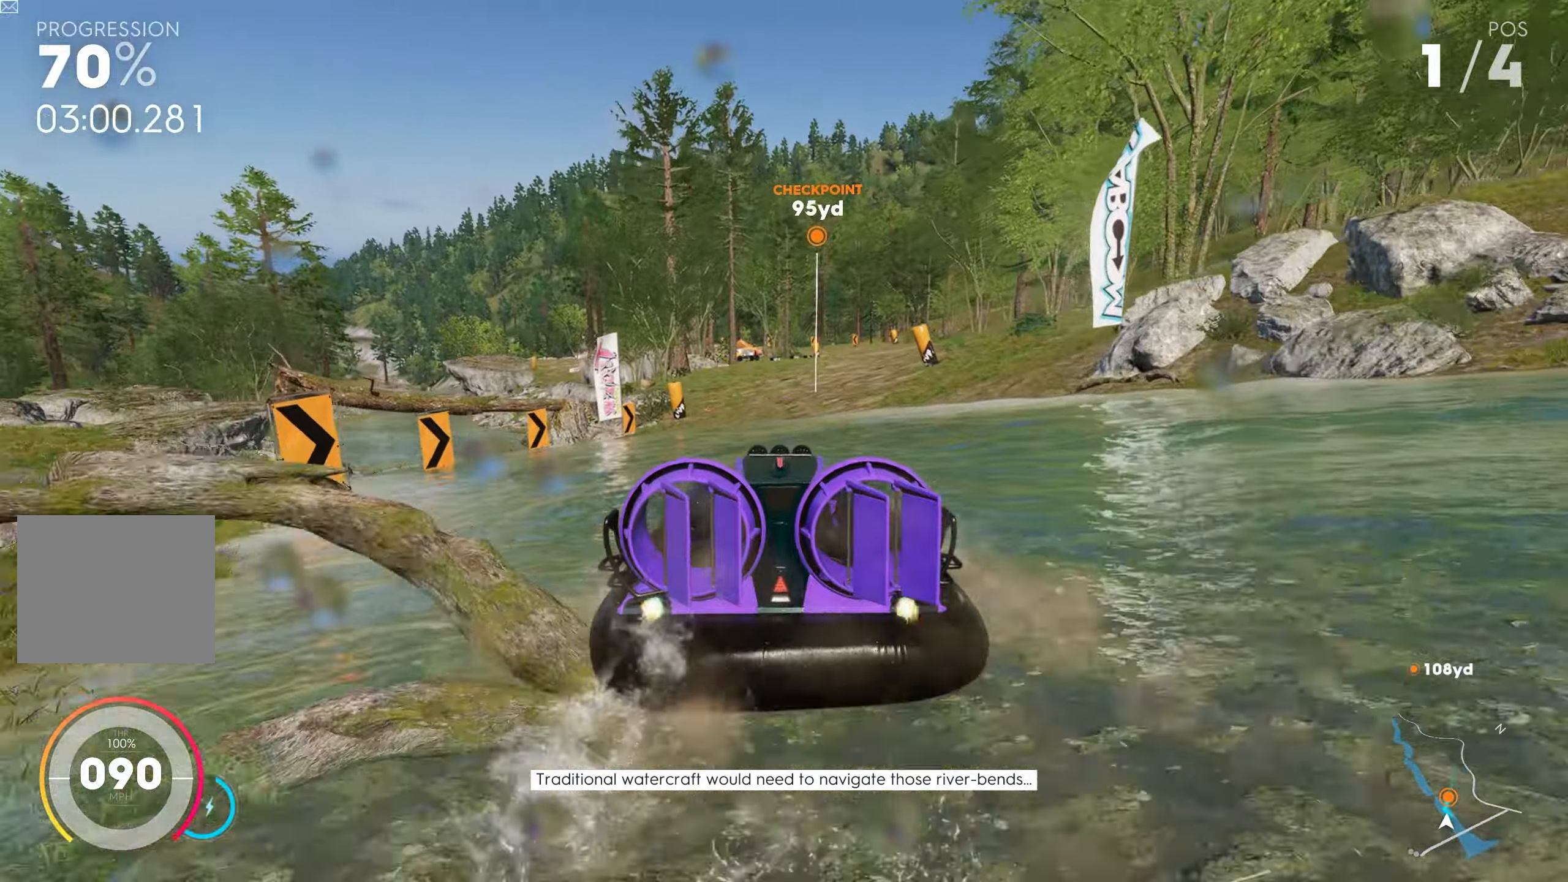
{"buttons": ["CROSS", "R2"], "left_stick": "right", "right_stick": "center", "events": [[66, "CROSS", "down"], [283, "CROSS", "up"], [483, "CROSS", "down"]]}
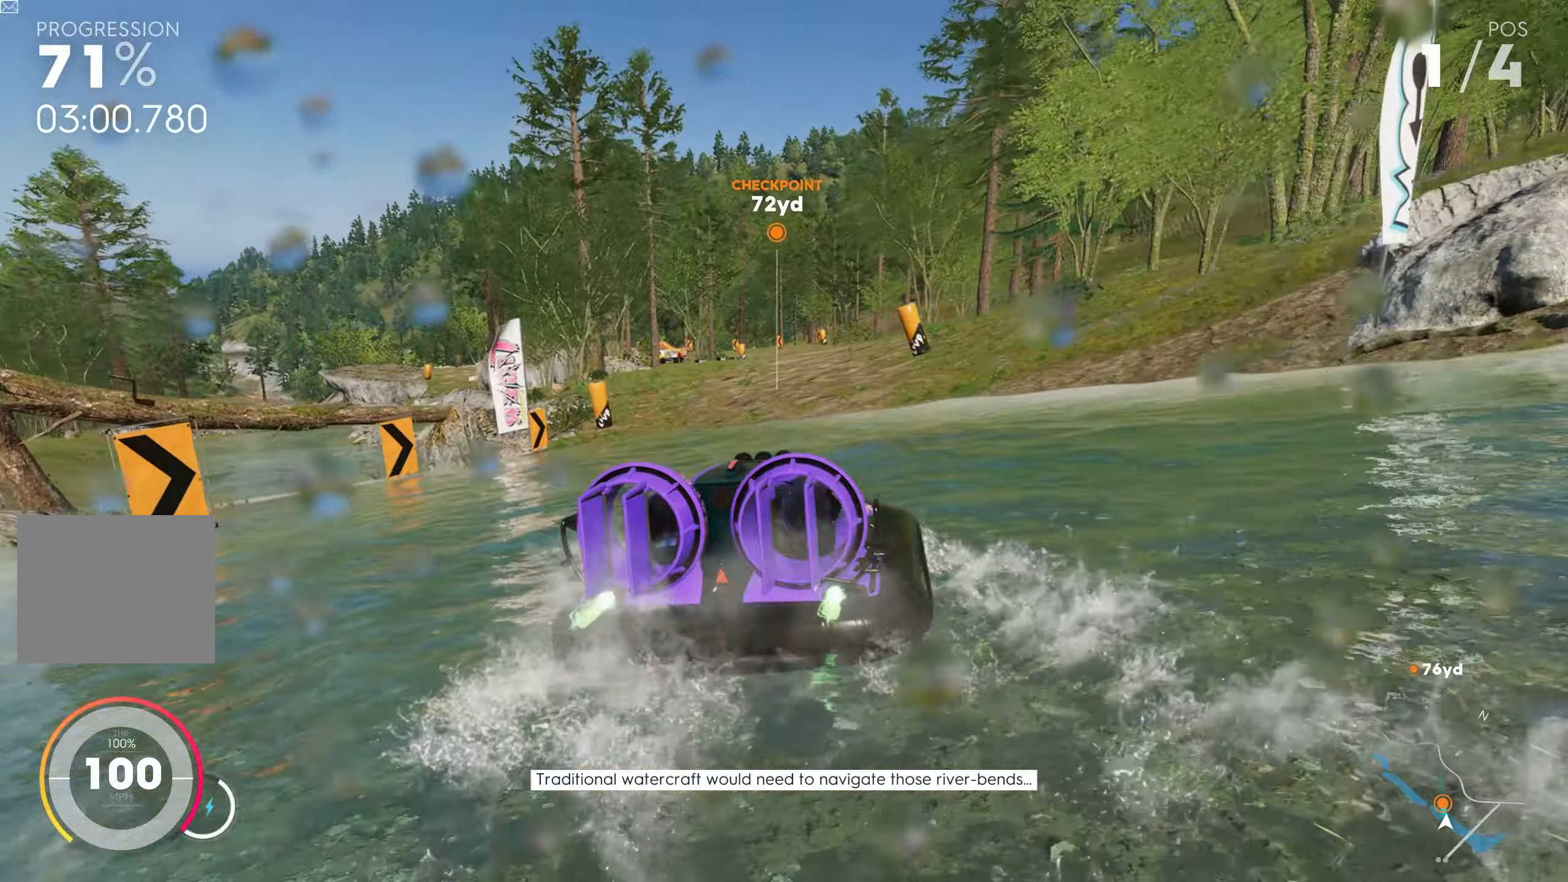
{"buttons": ["CROSS", "R2"], "left_stick": "right", "right_stick": "center", "events": [[50, "left_stick", "center"], [116, "CROSS", "up"], [200, "left_stick", "right"], [266, "CROSS", "down"], [350, "left_stick", "center"], [383, "CROSS", "up"], [466, "left_stick", "right"], [483, "CROSS", "down"]]}
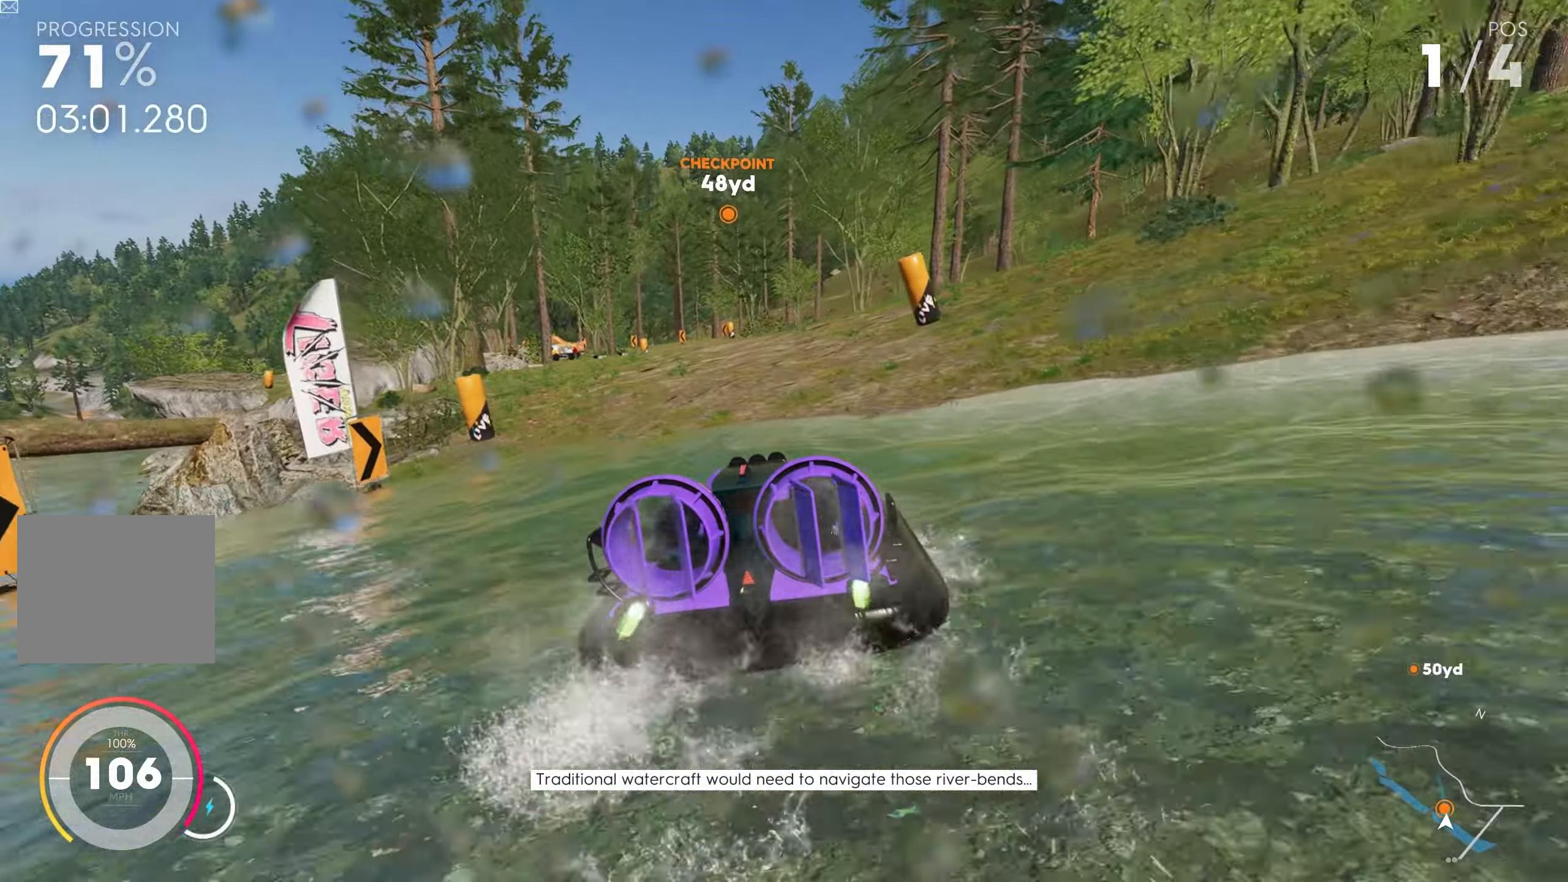
{"buttons": ["CROSS", "R2"], "left_stick": "right", "right_stick": "center", "events": [[100, "CROSS", "up"], [200, "CROSS", "down"], [333, "CROSS", "up"], [433, "CROSS", "down"]]}
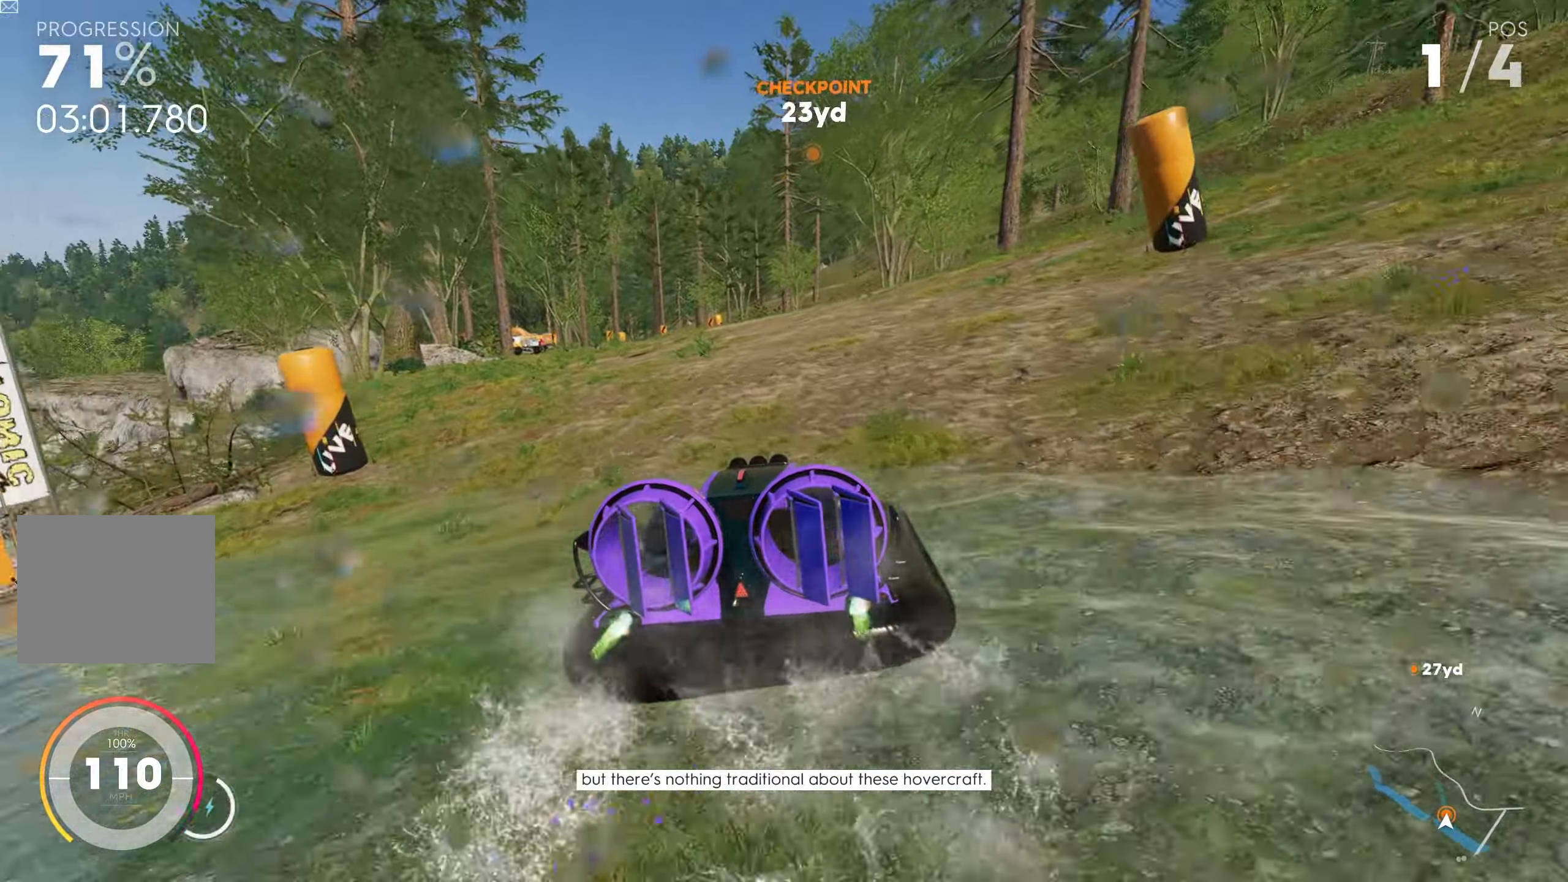
{"buttons": ["R2"], "left_stick": "right", "right_stick": "center", "events": [[33, "CROSS", "up"], [166, "CROSS", "down"], [233, "left_stick", "center"], [300, "CROSS", "up"], [300, "left_stick", "right"]]}
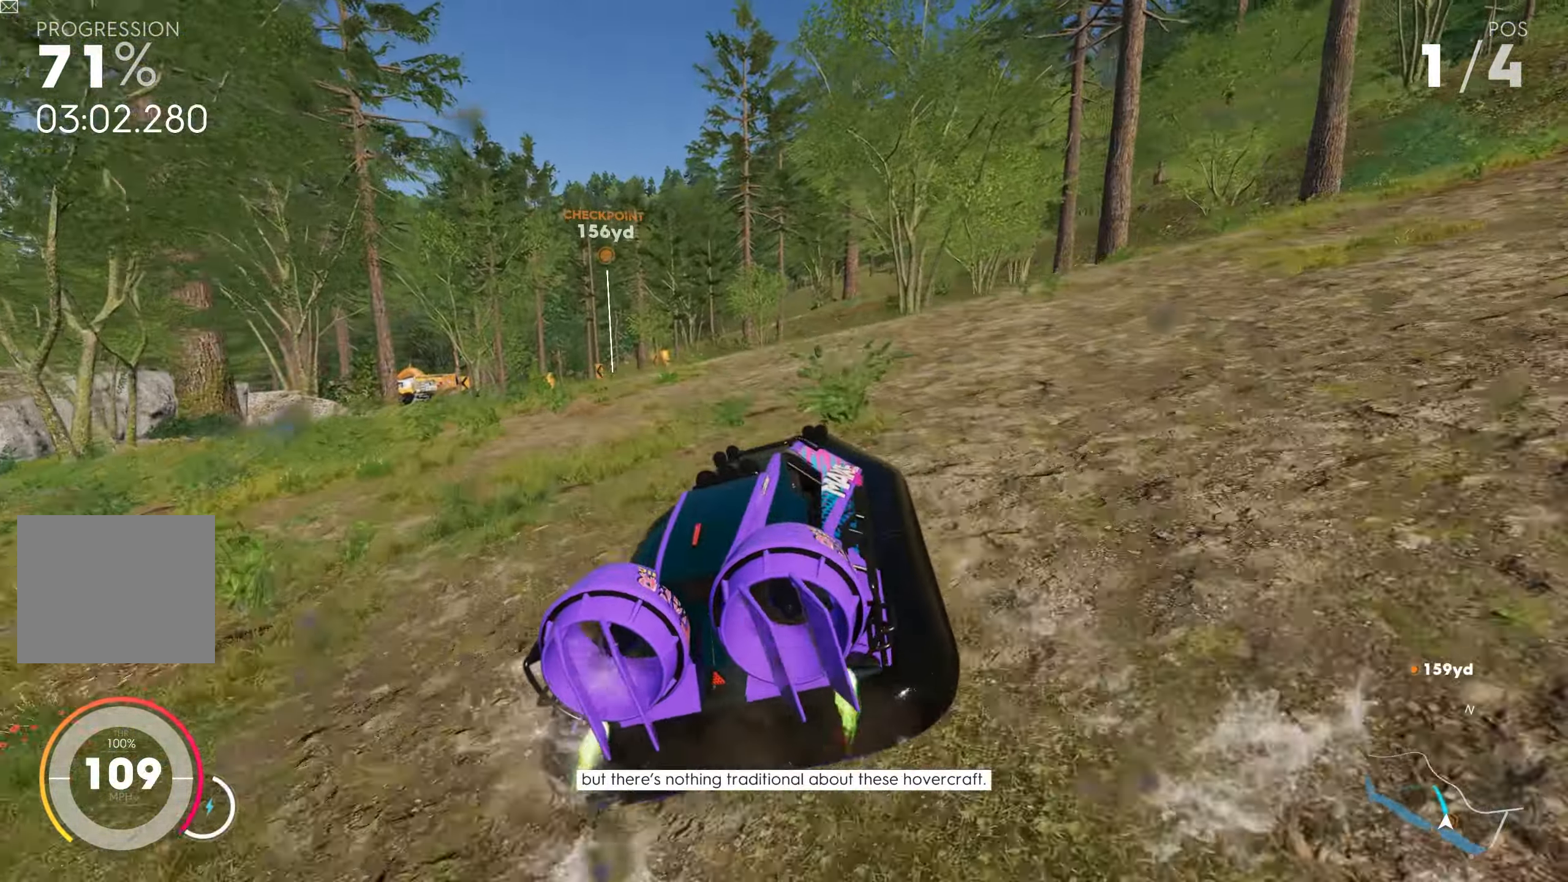
{"buttons": ["R2"], "left_stick": "center", "right_stick": "center", "events": [[33, "CROSS", "down"], [133, "CROSS", "up"], [283, "CROSS", "down"], [383, "CROSS", "up"], [383, "left_stick", "center"]]}
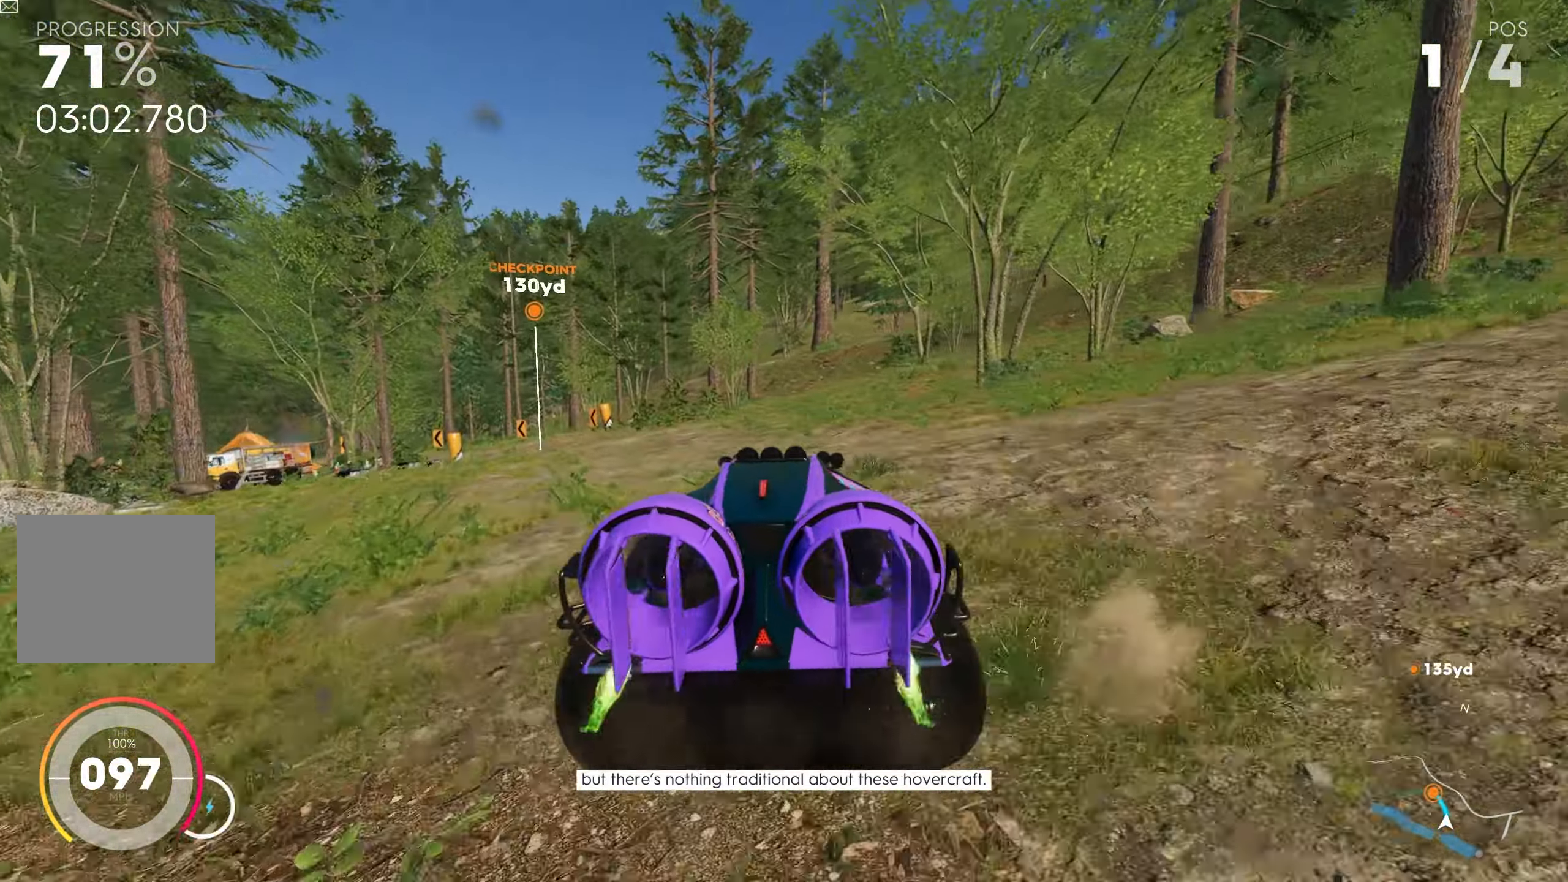
{"buttons": ["CROSS", "R2"], "left_stick": "right", "right_stick": "center", "events": [[16, "CROSS", "down"], [116, "CROSS", "up"], [150, "left_stick", "right"], [250, "CROSS", "down"], [316, "left_stick", "center"], [366, "CROSS", "up"], [417, "left_stick", "right"], [500, "CROSS", "down"]]}
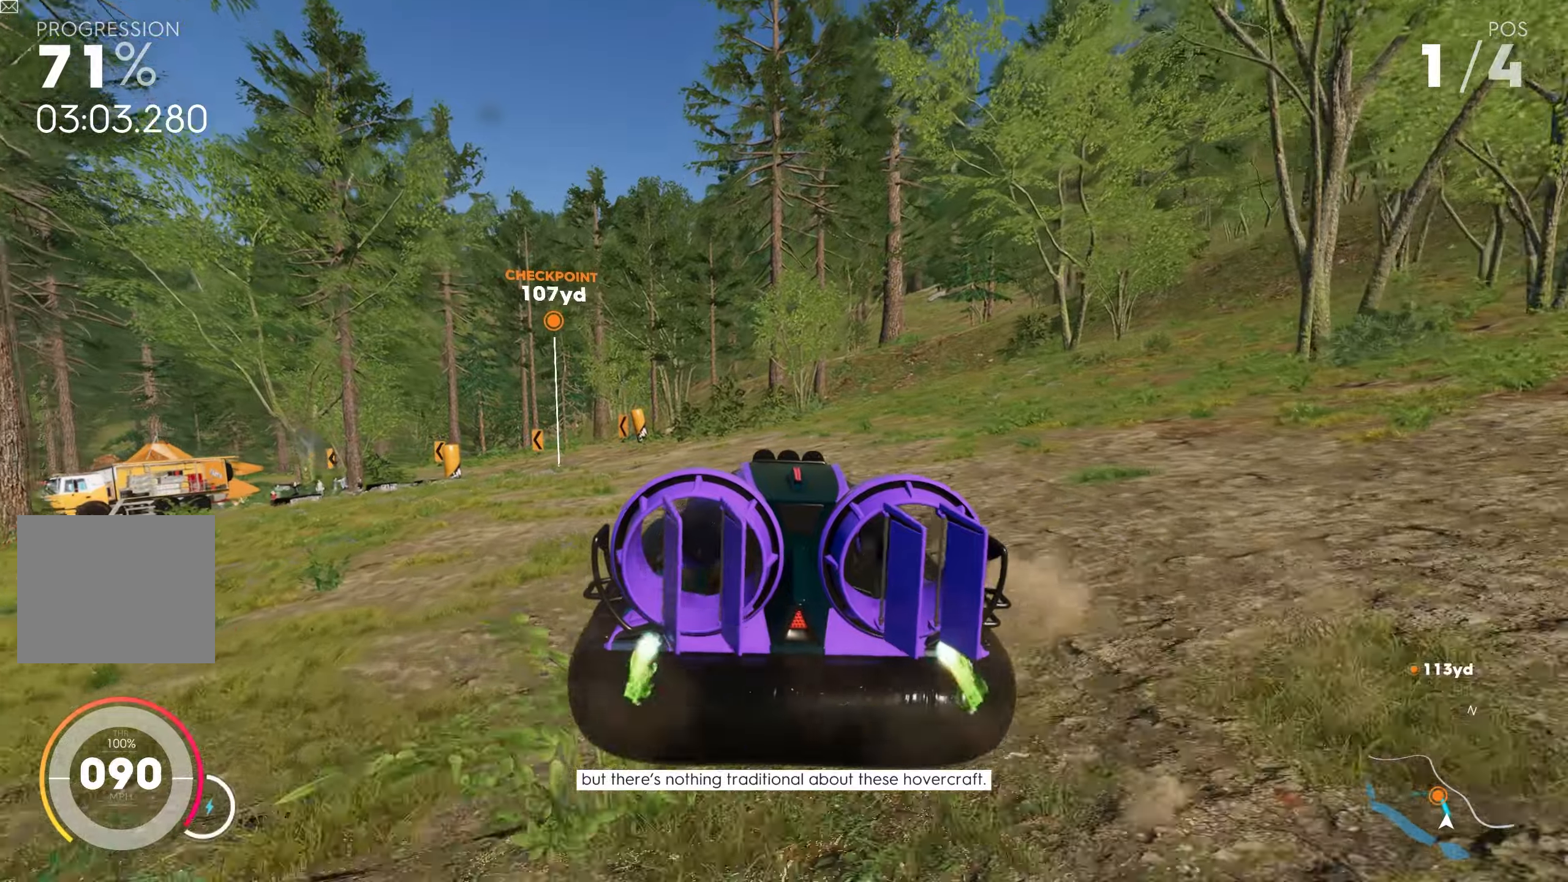
{"buttons": ["CROSS", "R2"], "left_stick": "left", "right_stick": "center", "events": [[100, "CROSS", "up"], [200, "left_stick", "center"], [233, "CROSS", "down"], [333, "CROSS", "up"], [400, "left_stick", "left"], [433, "CROSS", "down"]]}
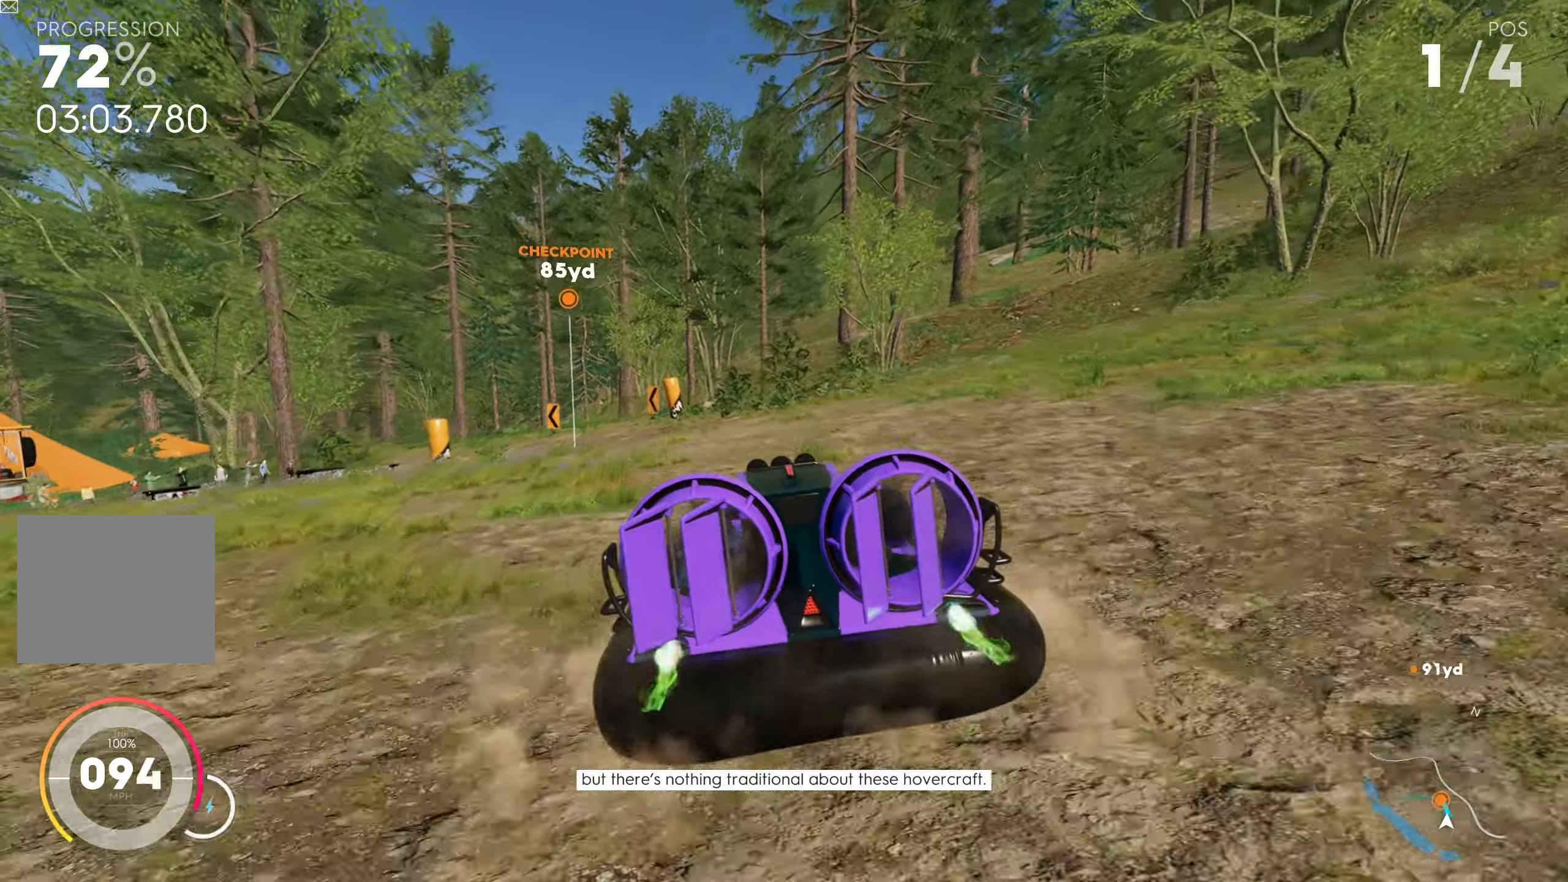
{"buttons": ["R2"], "left_stick": "left", "right_stick": "center", "events": [[50, "CROSS", "up"], [167, "CROSS", "down"], [250, "CROSS", "up"]]}
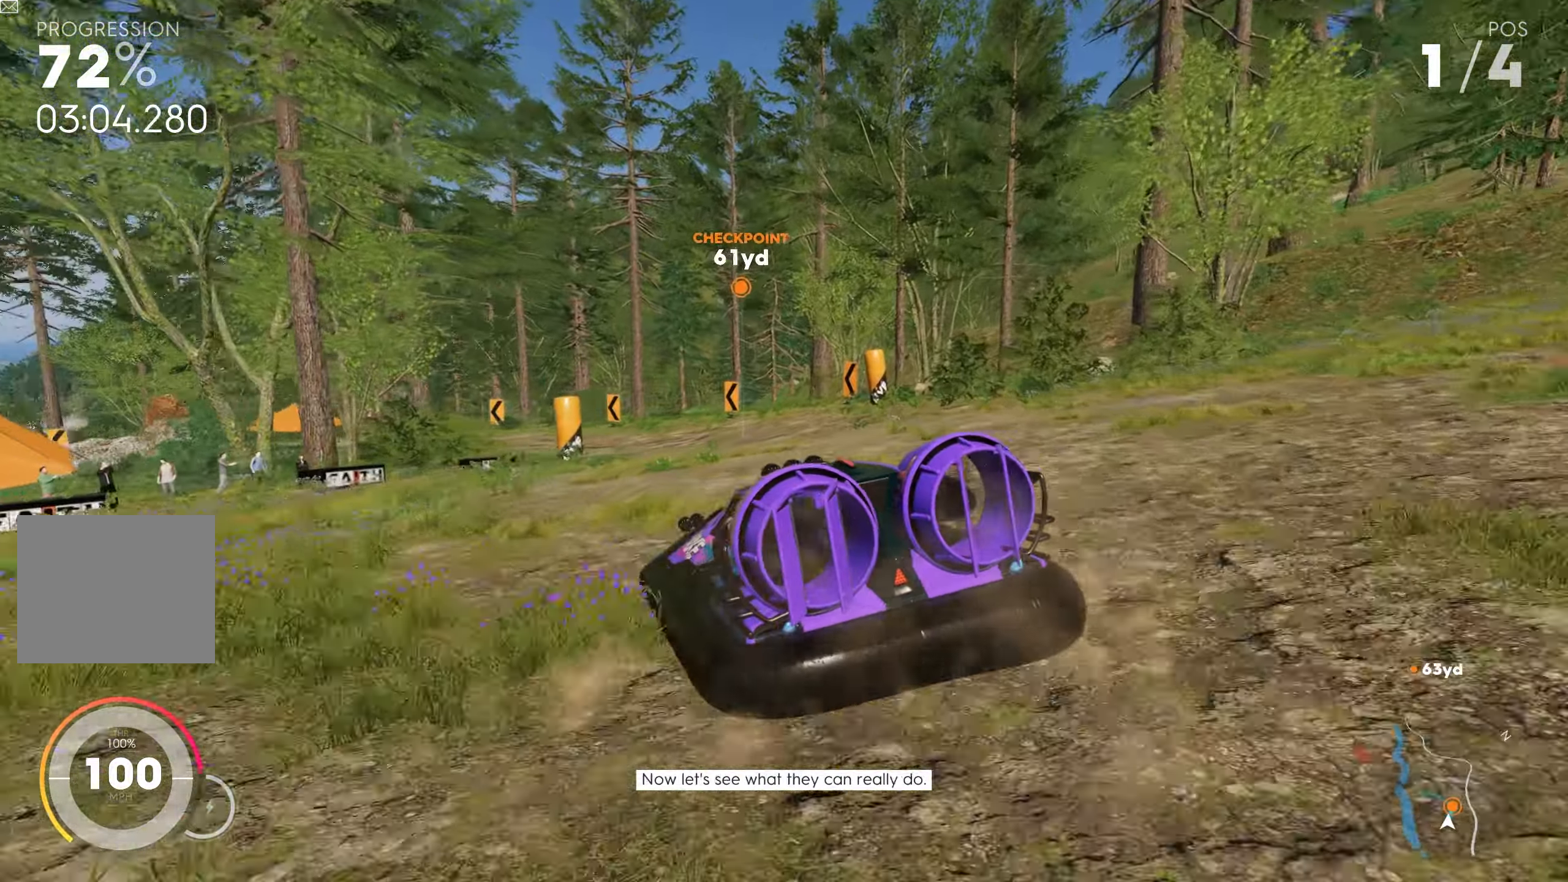
{"buttons": ["R2"], "left_stick": "left", "right_stick": "center", "events": []}
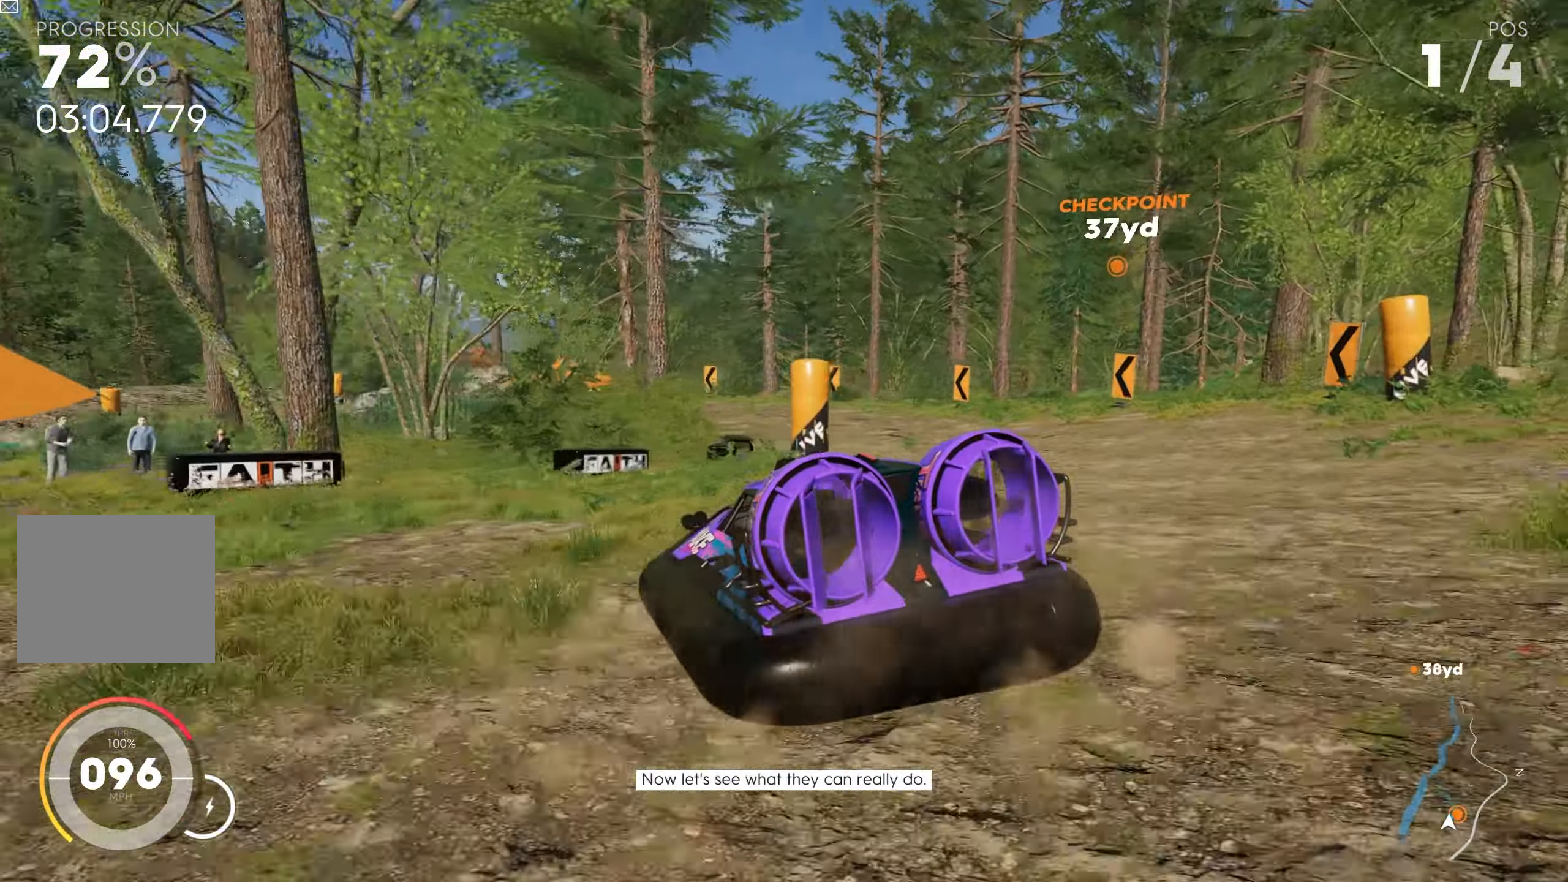
{"buttons": ["R2"], "left_stick": "left", "right_stick": "center", "events": []}
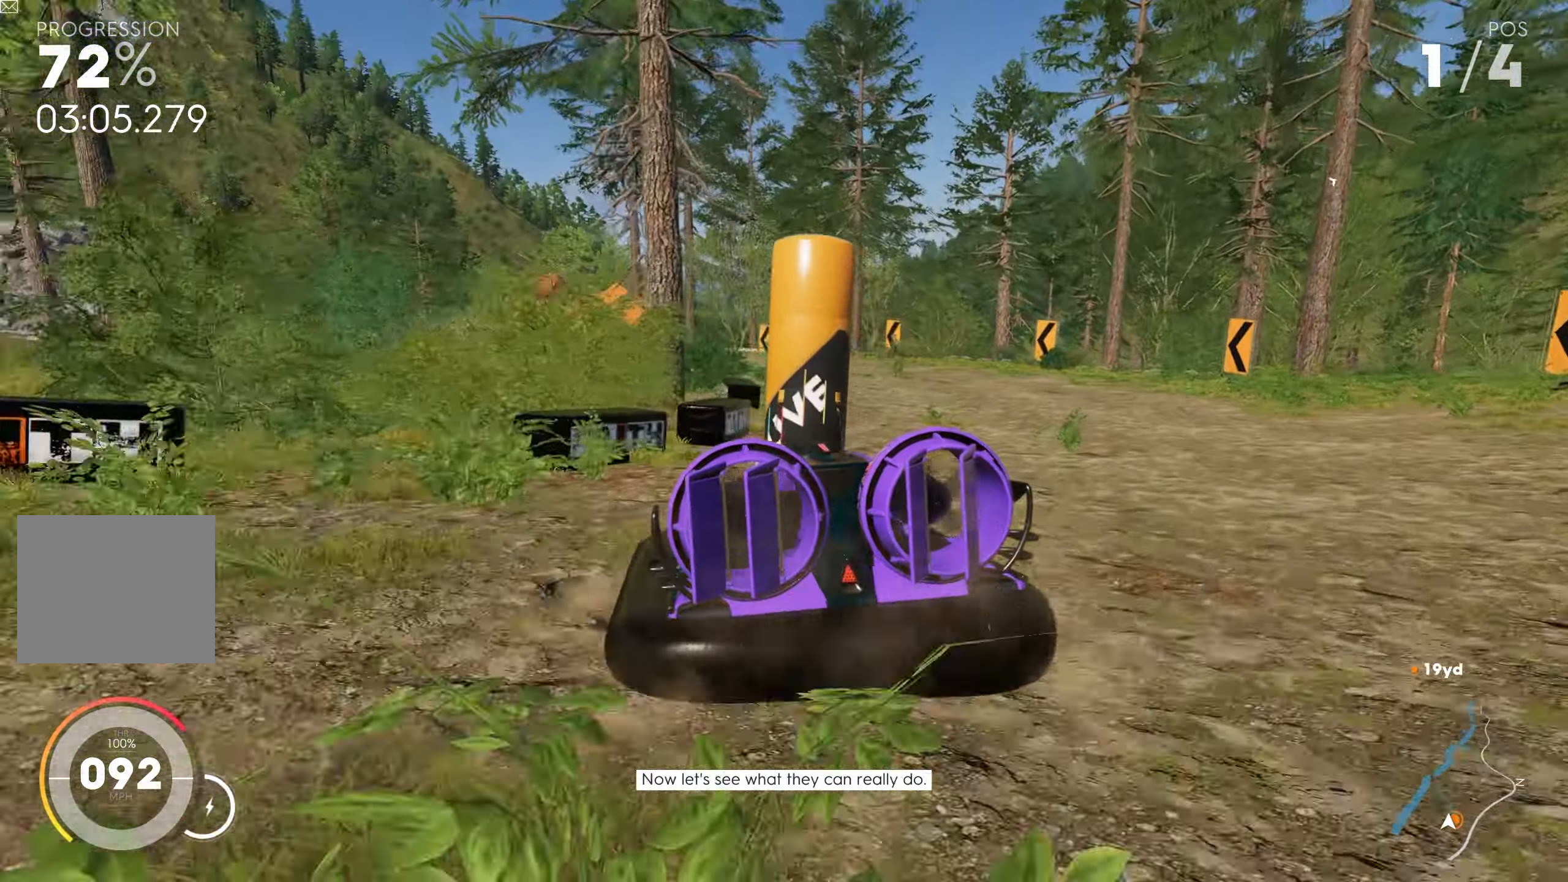
{"buttons": ["R2"], "left_stick": "left", "right_stick": "center", "events": []}